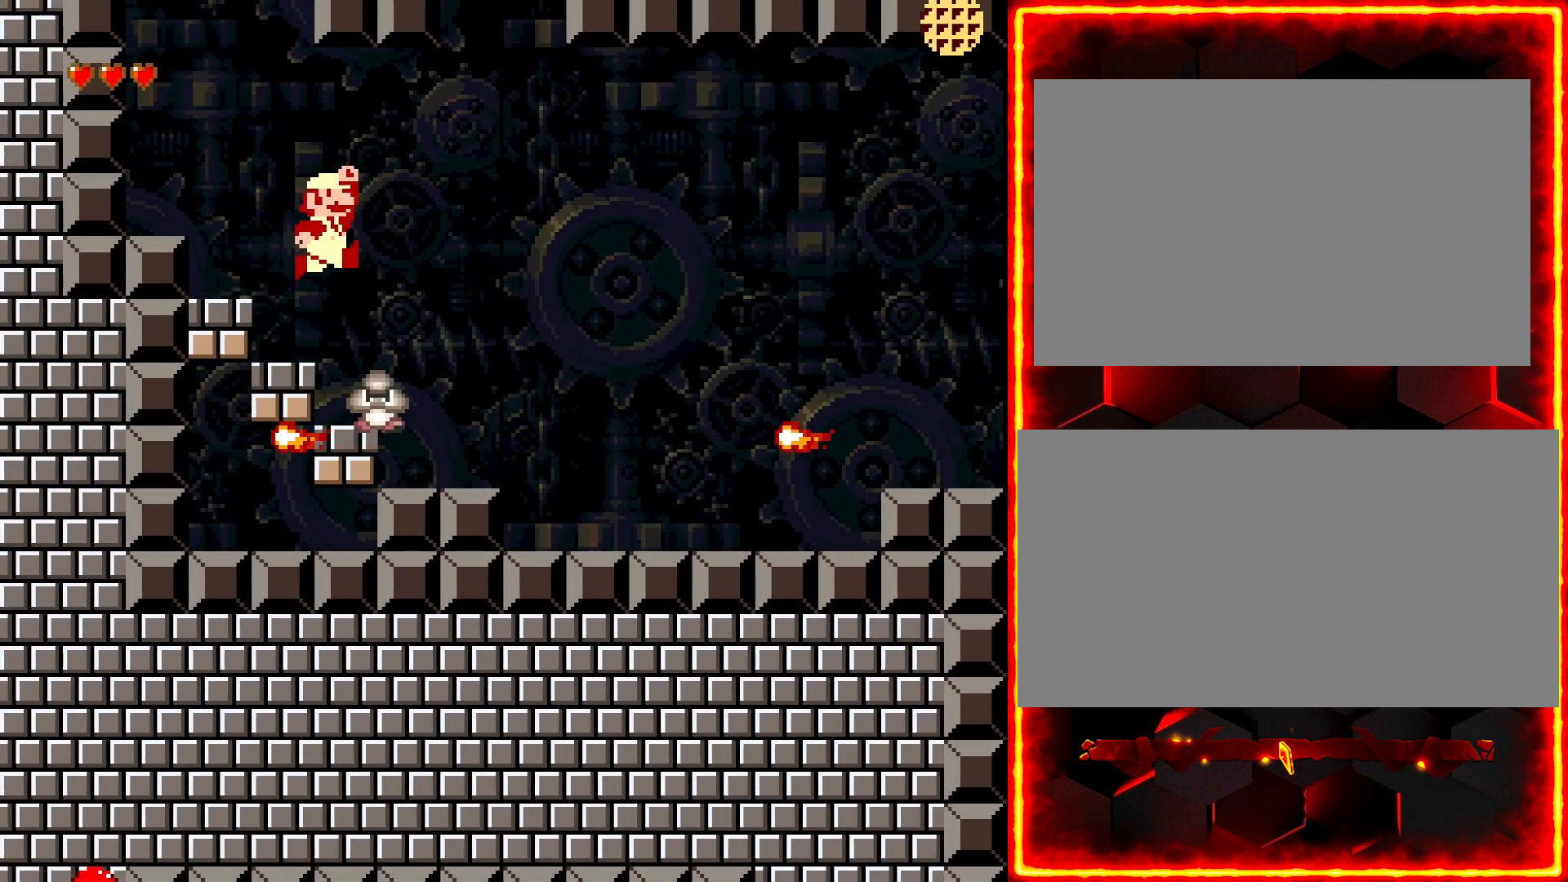
Gameplay with a controller (Nintendo layout); each line is a JSON object with the inputs held at the frame after it. "events" lists button and stick changes between this image and that frame as [ms after this image, input, new state], when the widget could be followed in between. Not read: B L3 R3.
{"buttons": ["Y", "DPAD_RIGHT"], "events": [[17, "DPAD_RIGHT", "up"], [133, "DPAD_LEFT", "down"], [467, "DPAD_LEFT", "up"], [500, "DPAD_RIGHT", "down"]]}
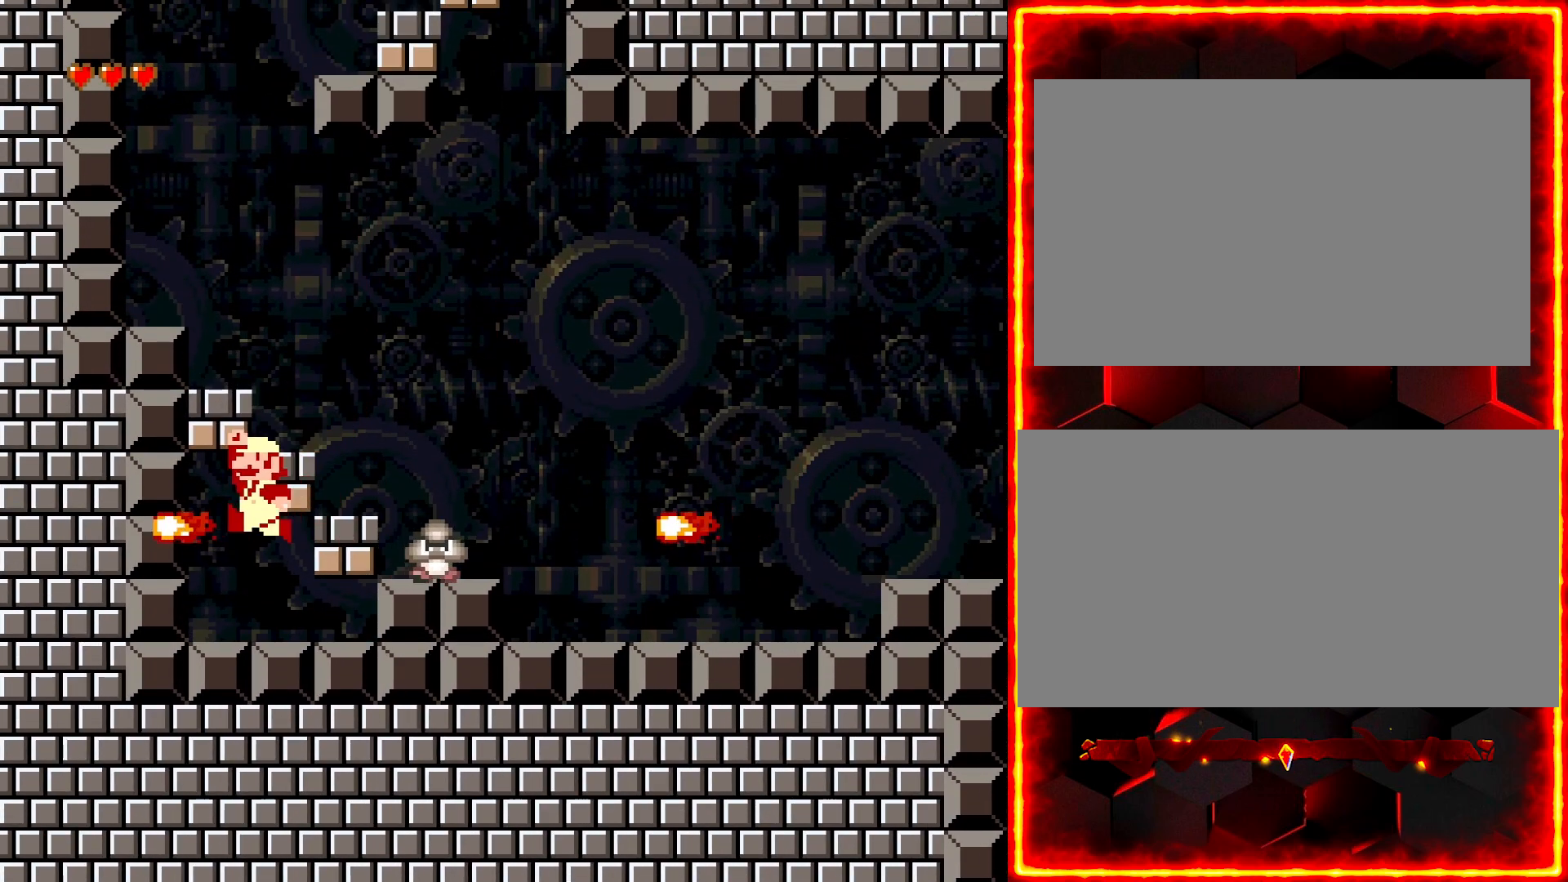
{"buttons": ["Y", "DPAD_RIGHT"], "events": [[150, "DPAD_RIGHT", "up"], [500, "DPAD_RIGHT", "down"]]}
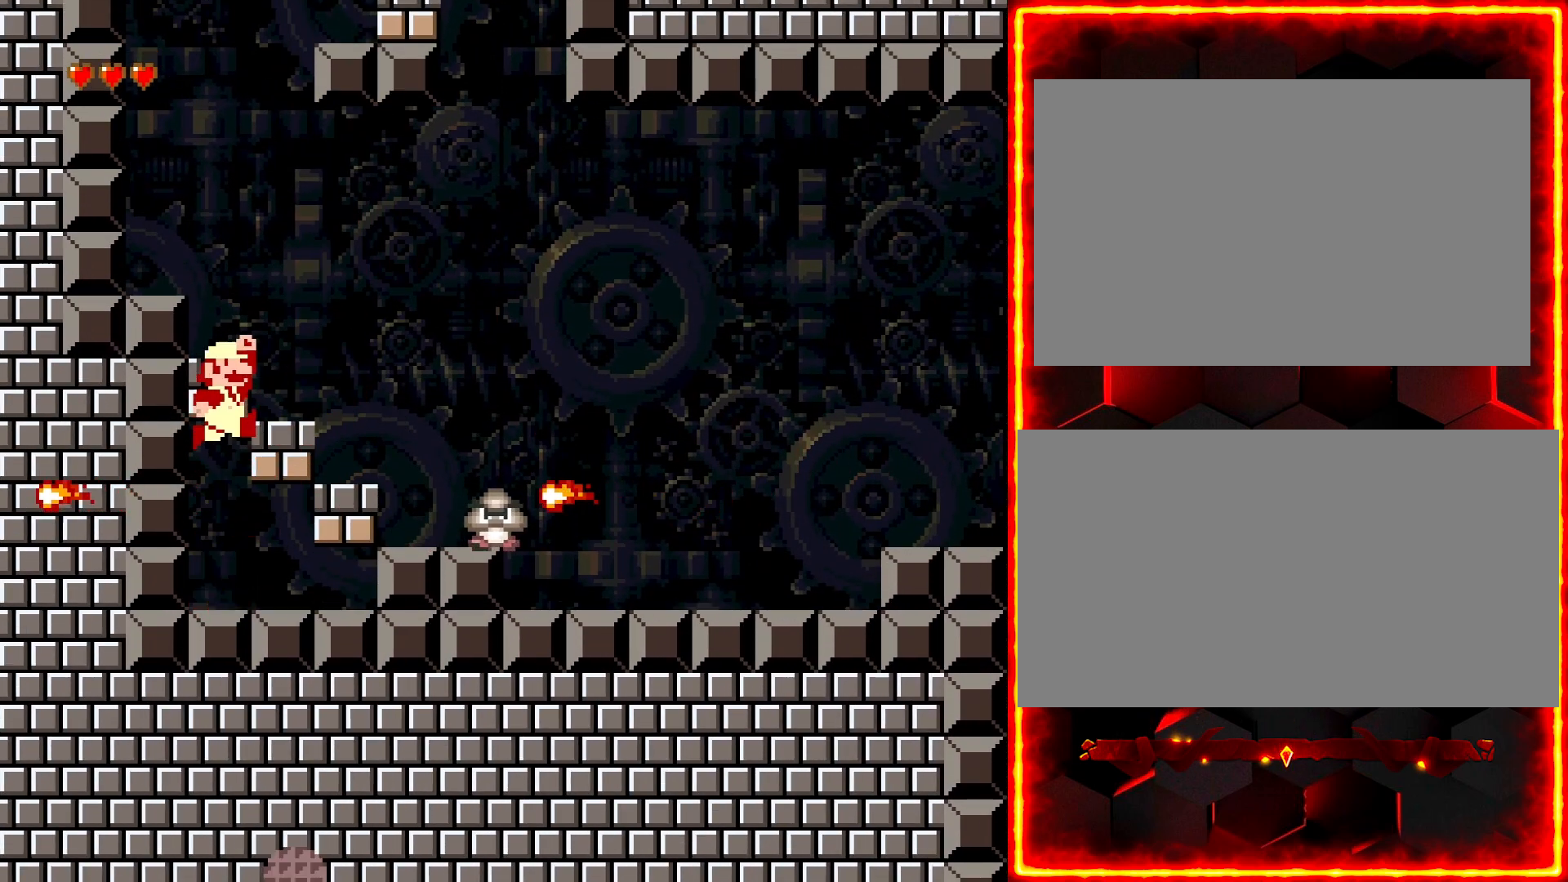
{"buttons": ["Y", "DPAD_LEFT"], "events": [[167, "DPAD_RIGHT", "up"], [300, "DPAD_LEFT", "down"]]}
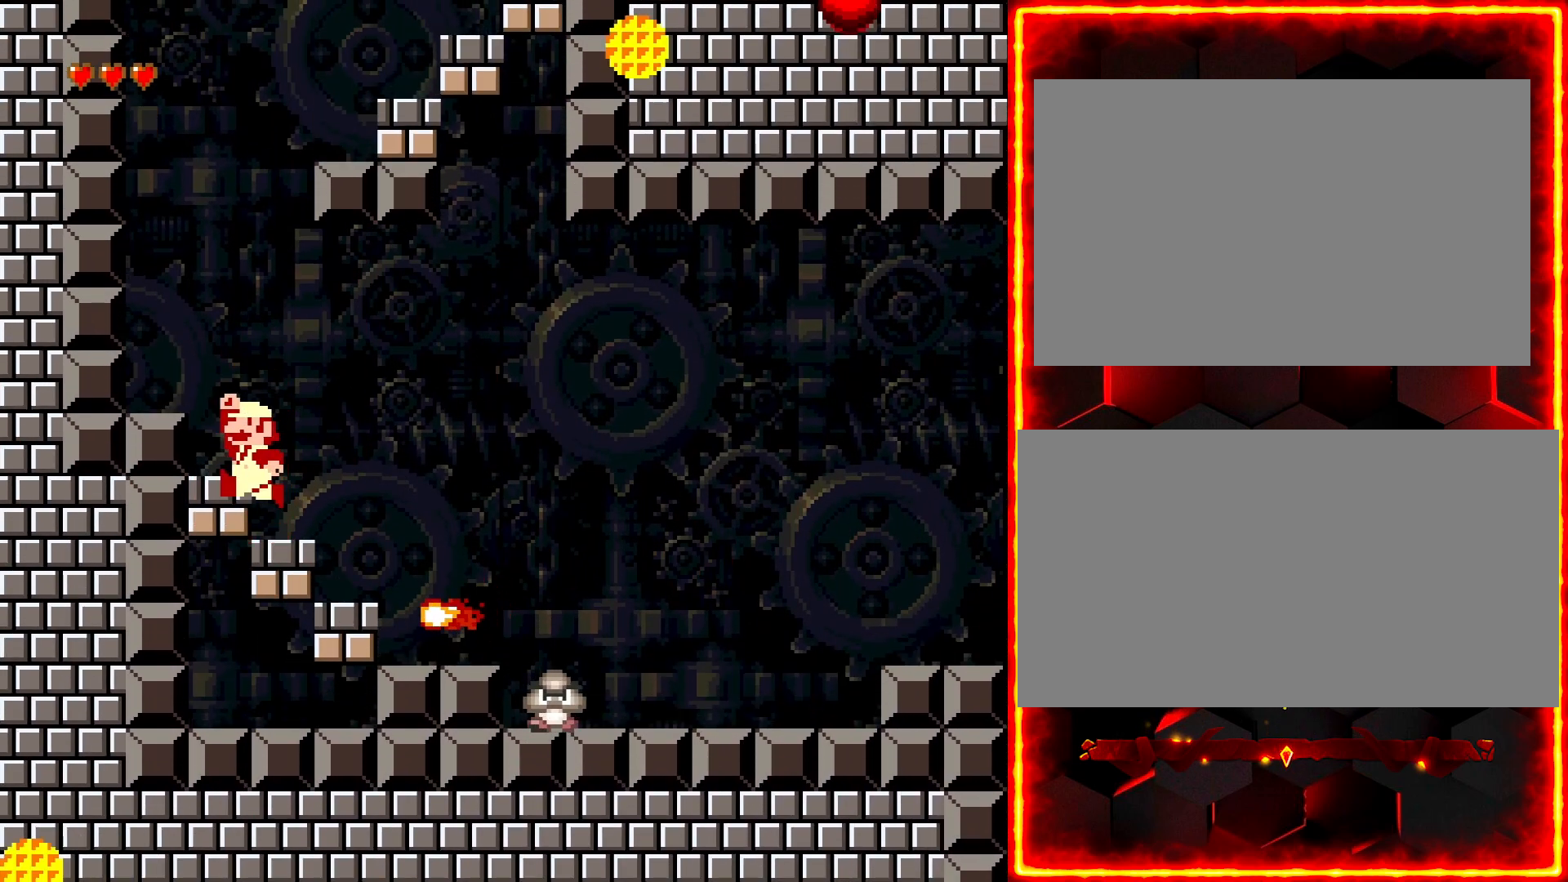
{"buttons": ["Y"], "events": [[133, "DPAD_LEFT", "up"], [300, "DPAD_RIGHT", "down"], [400, "DPAD_RIGHT", "up"]]}
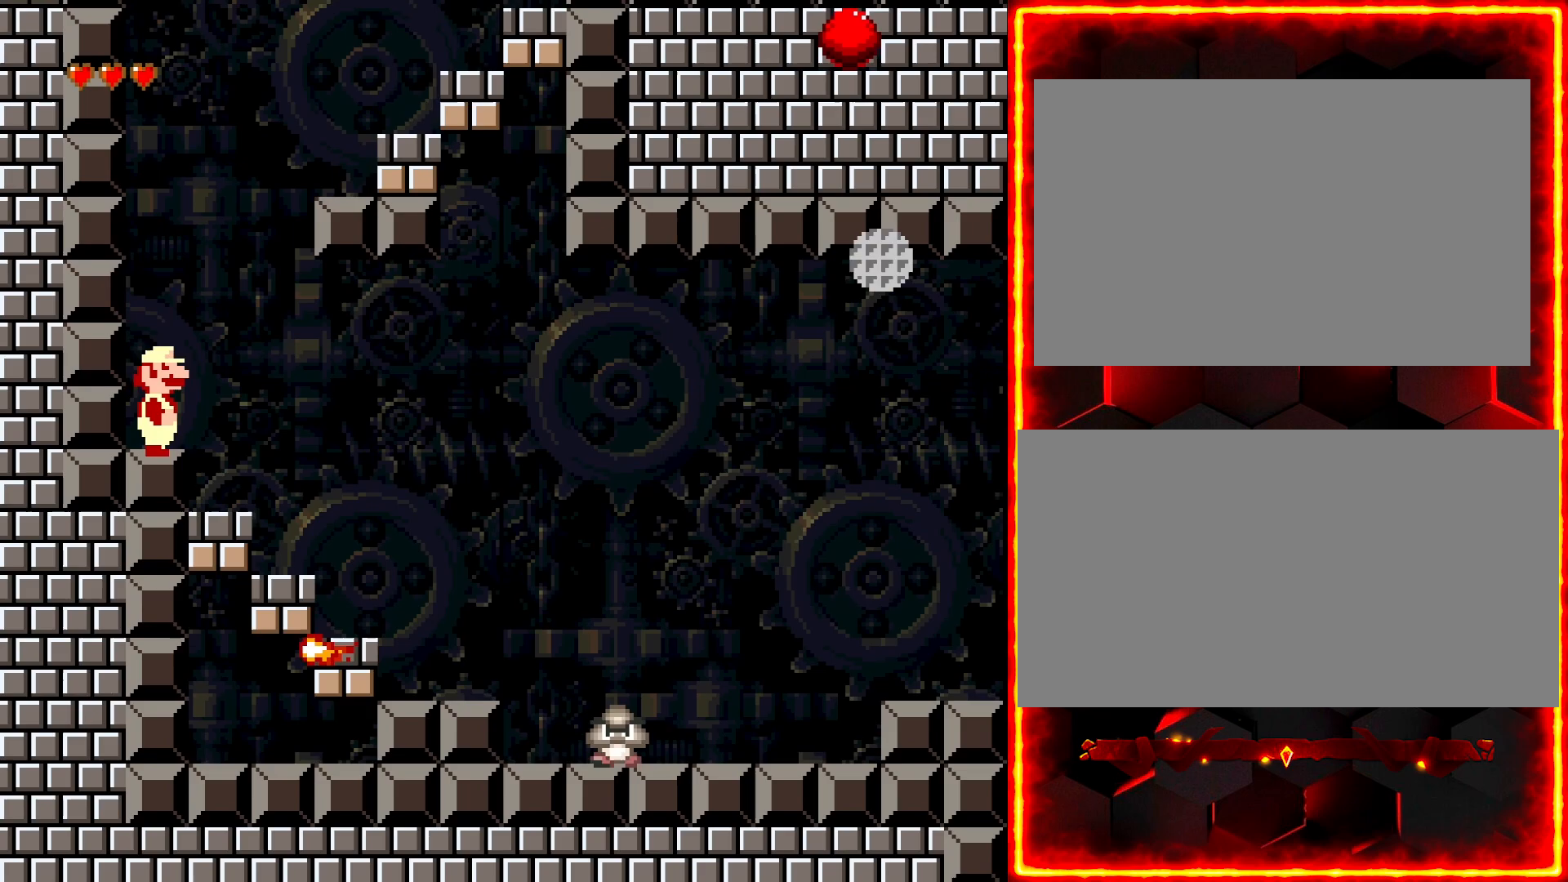
{"buttons": ["Y"], "events": [[50, "DPAD_RIGHT", "down"], [483, "DPAD_RIGHT", "up"]]}
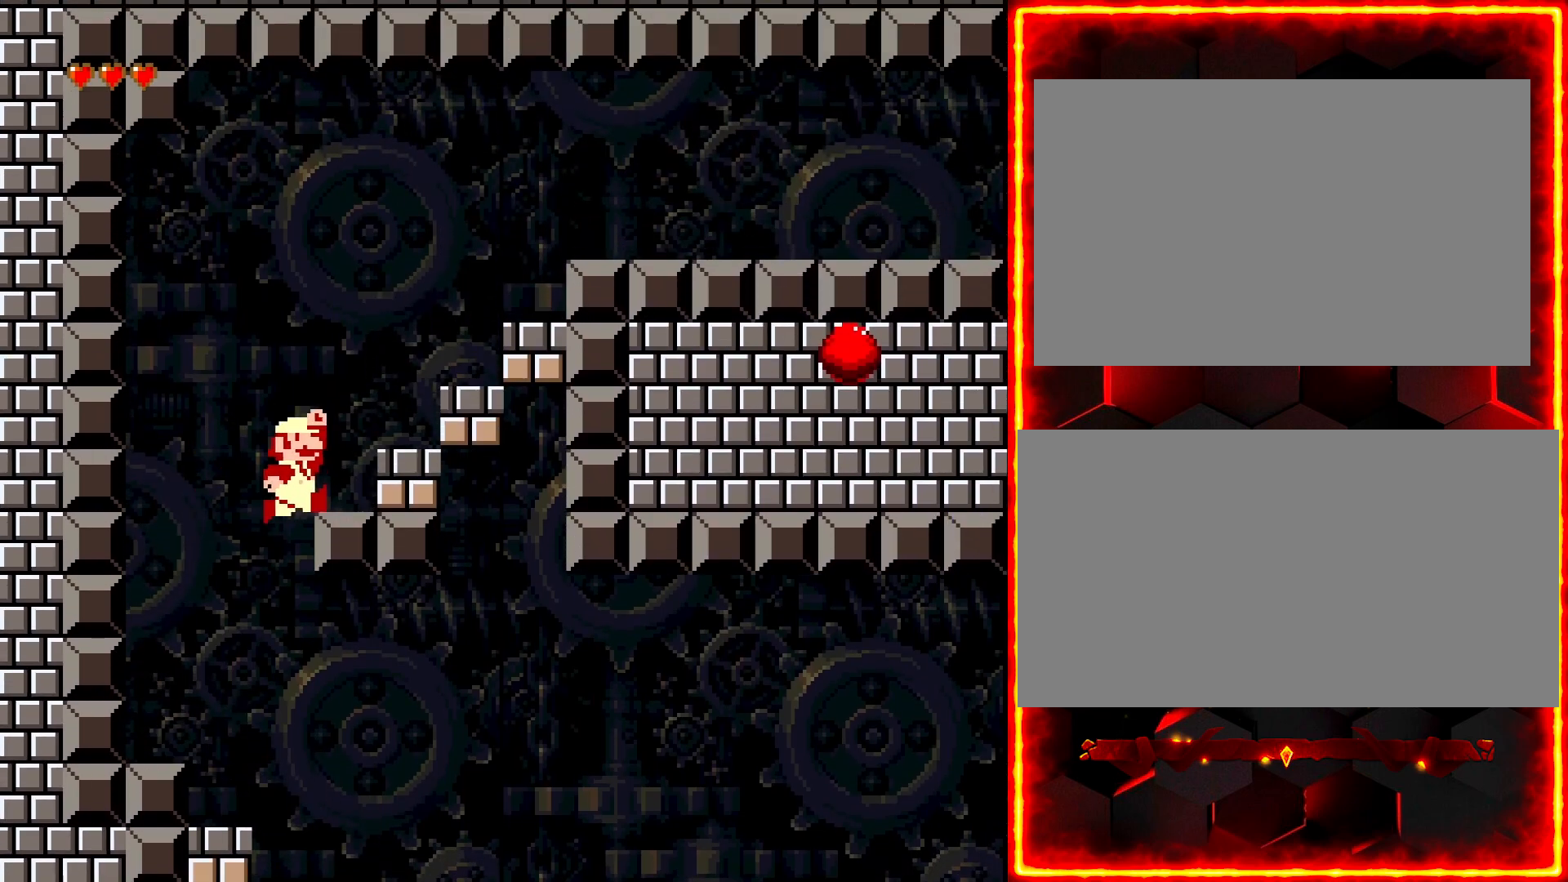
{"buttons": ["Y"], "events": [[150, "DPAD_RIGHT", "down"], [483, "DPAD_RIGHT", "up"]]}
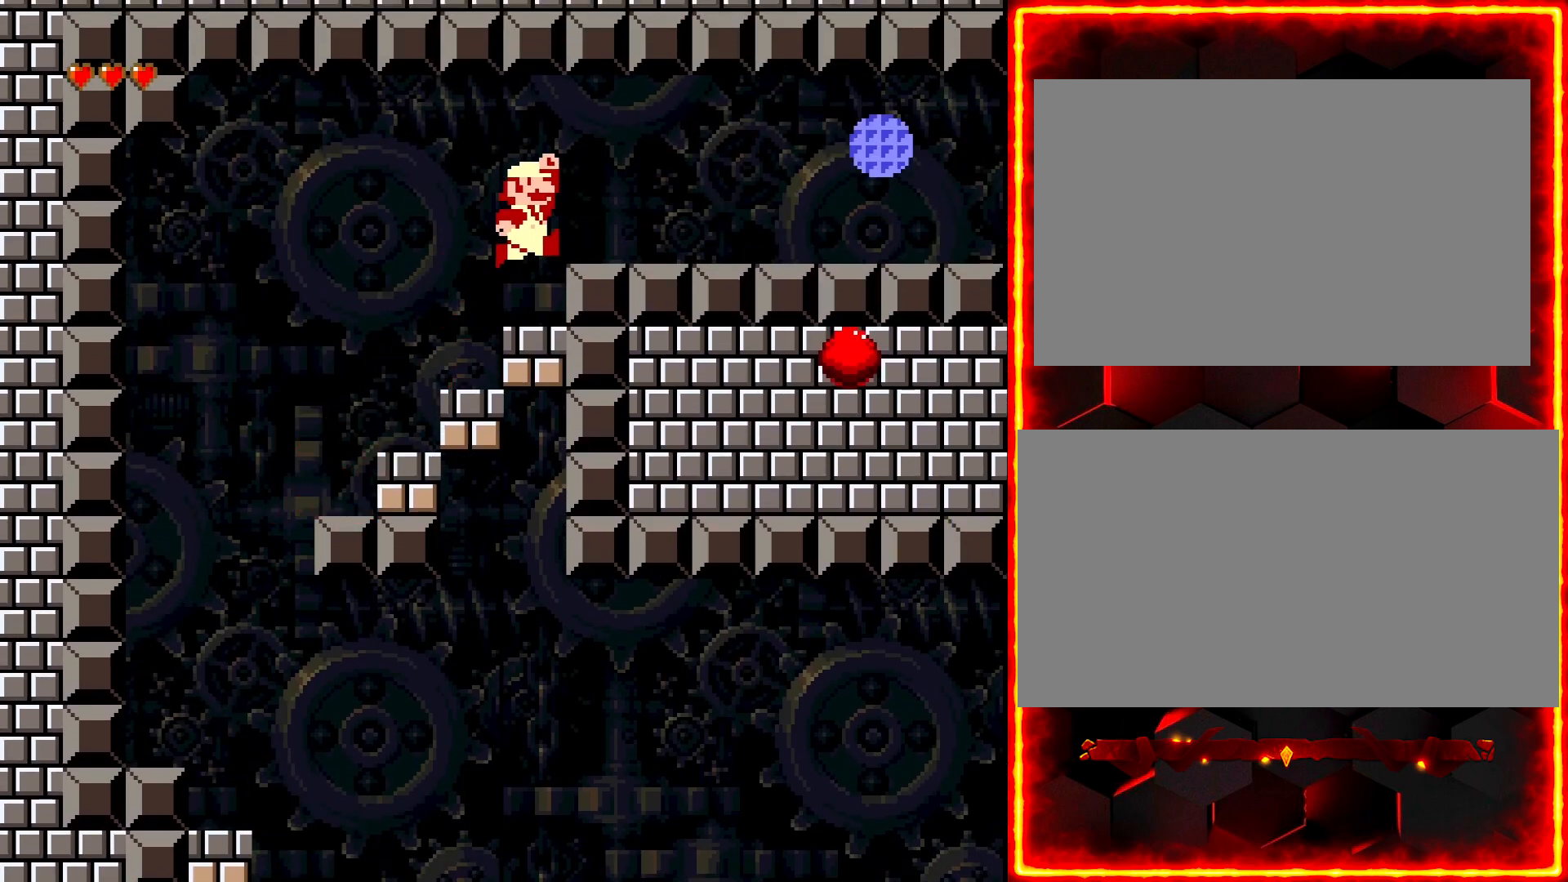
{"buttons": ["Y", "DPAD_RIGHT"], "events": [[17, "DPAD_LEFT", "down"], [367, "DPAD_LEFT", "up"], [433, "DPAD_RIGHT", "down"]]}
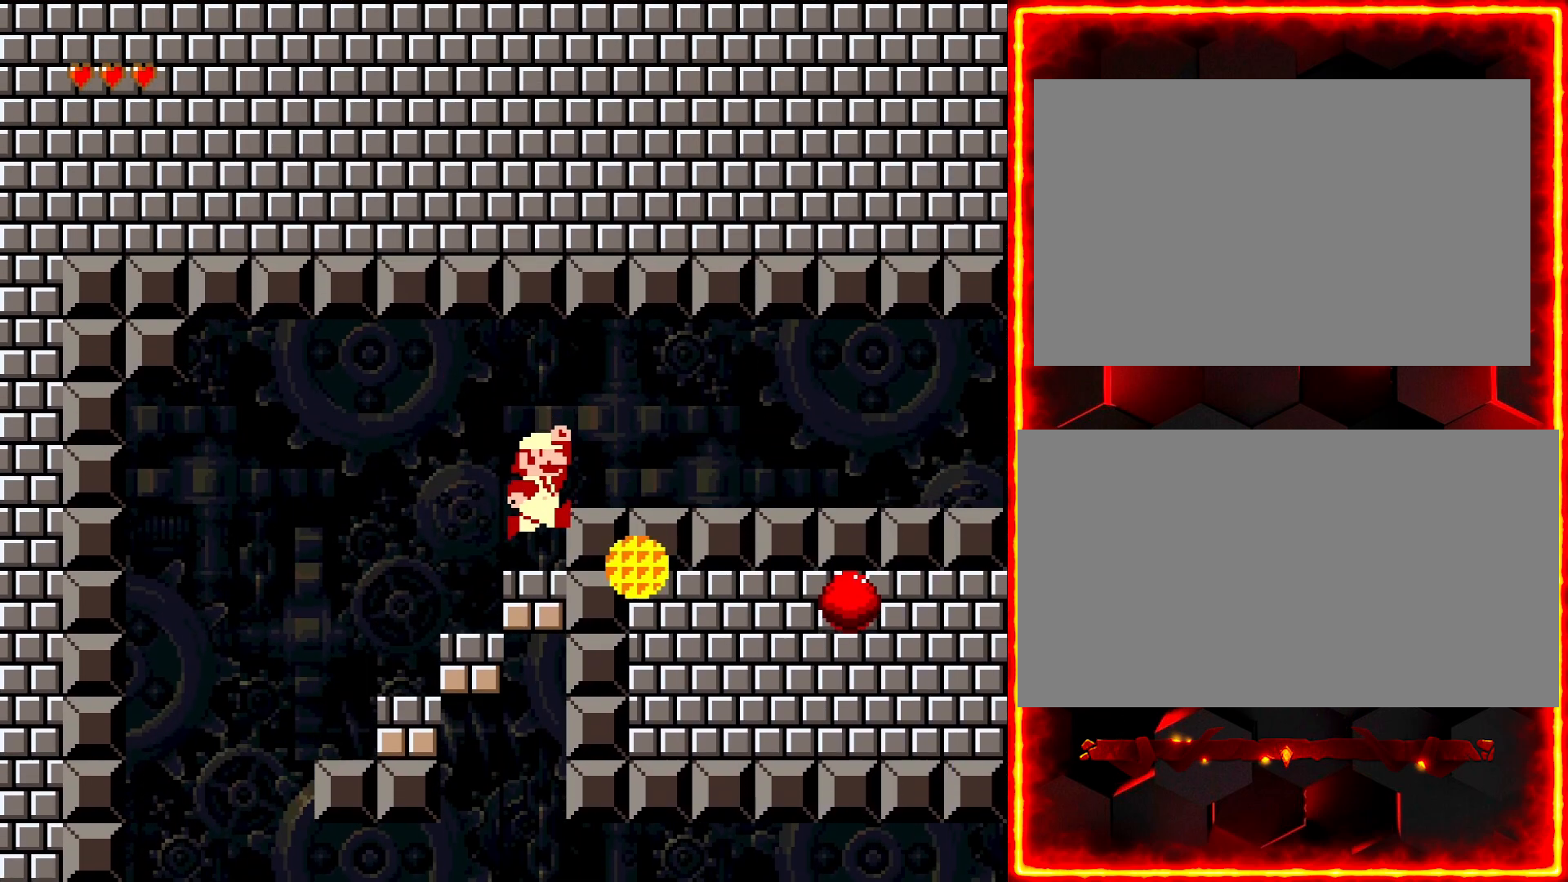
{"buttons": ["Y", "DPAD_RIGHT"], "events": []}
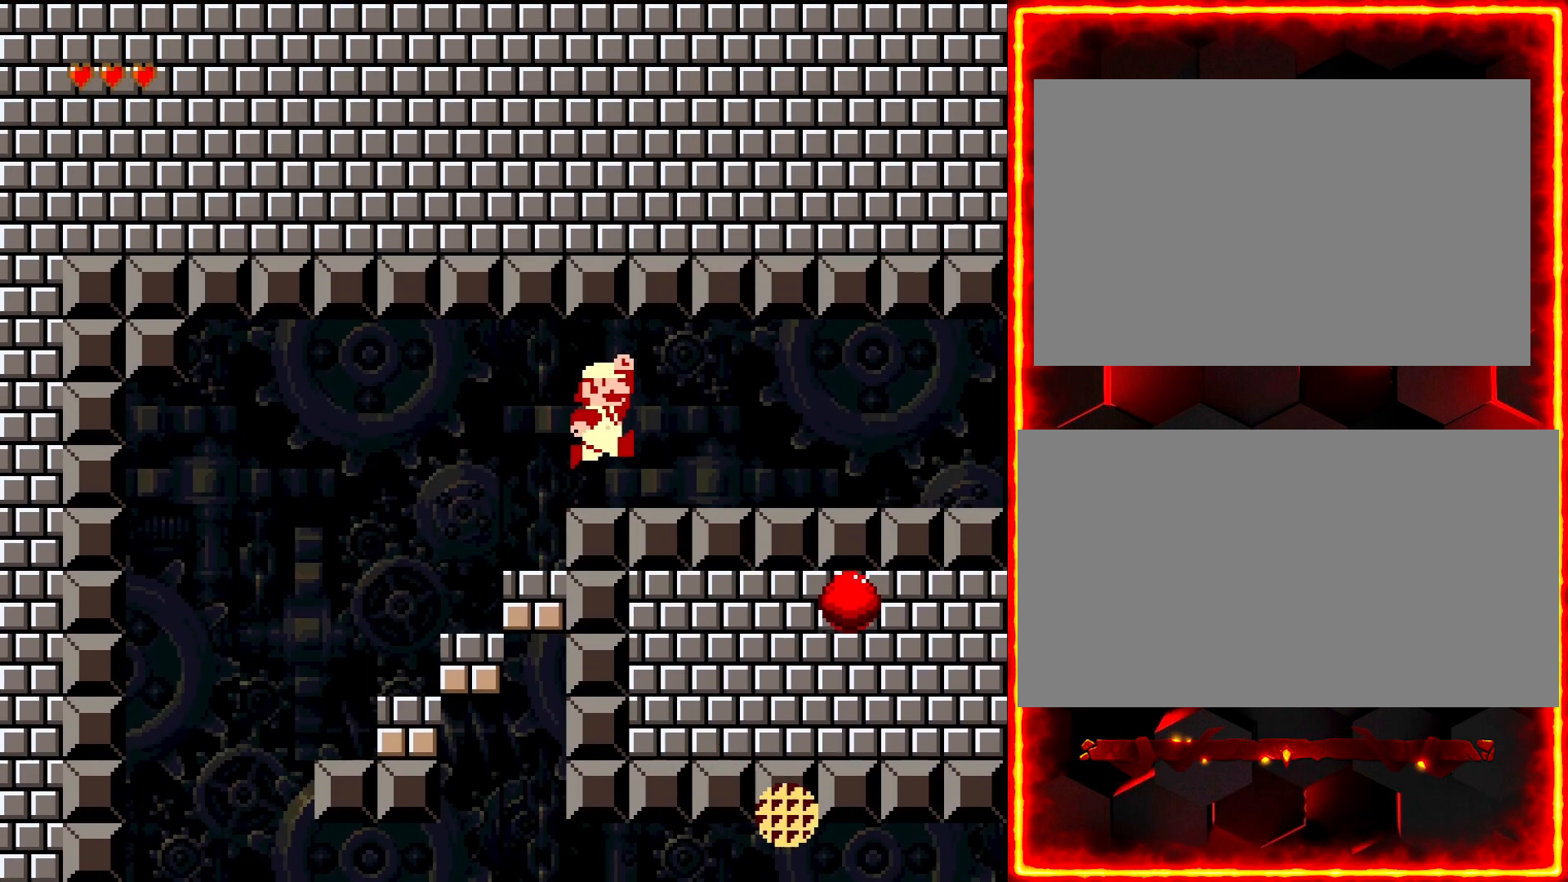
{"buttons": ["Y", "DPAD_RIGHT"], "events": []}
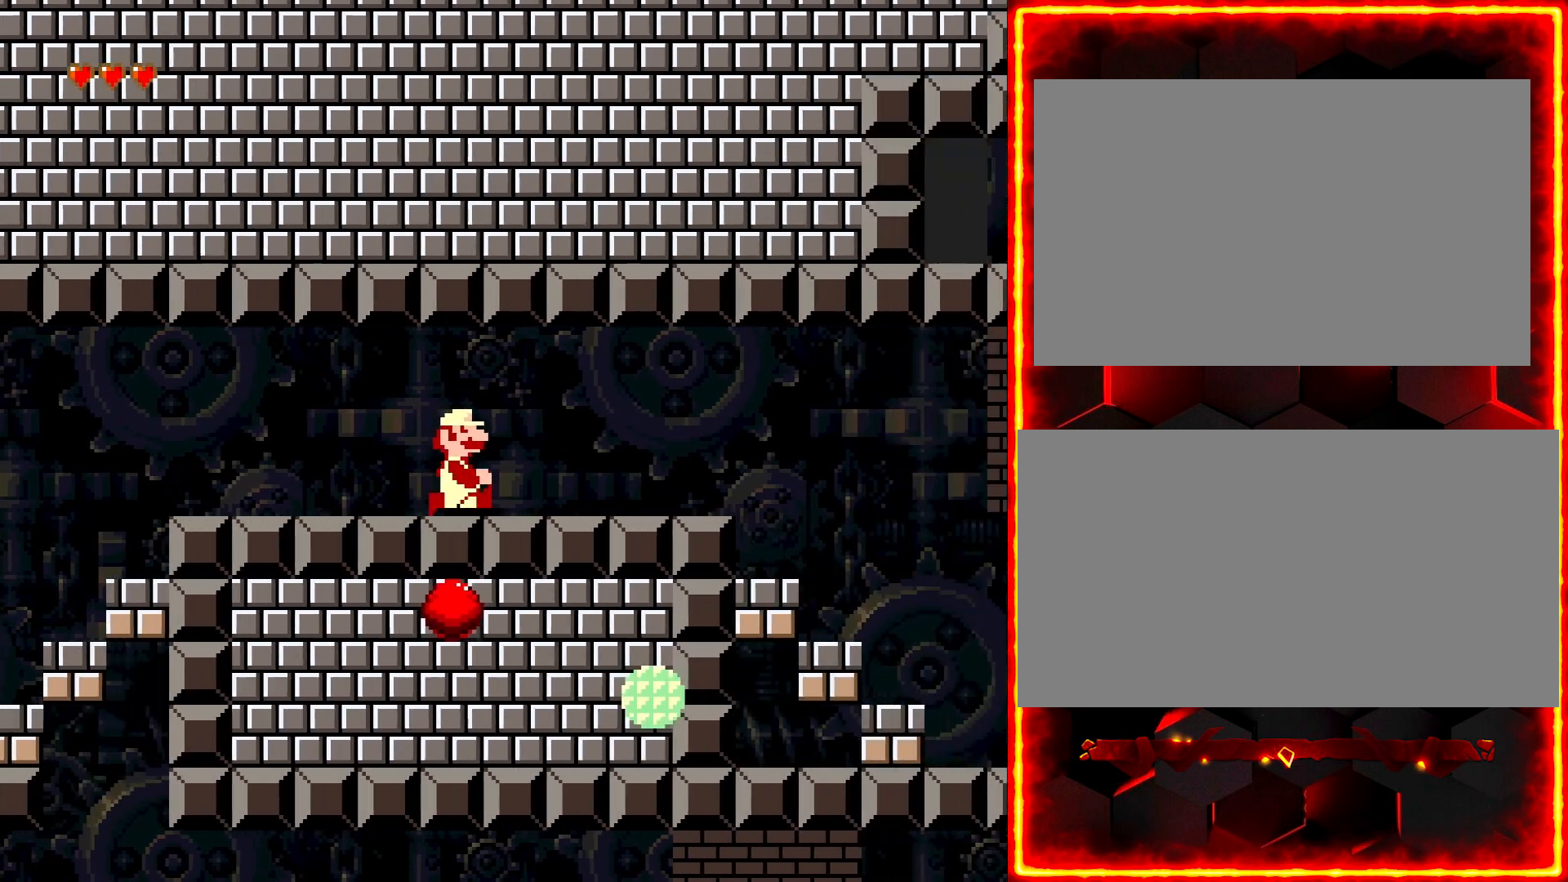
{"buttons": ["Y", "DPAD_RIGHT"], "events": []}
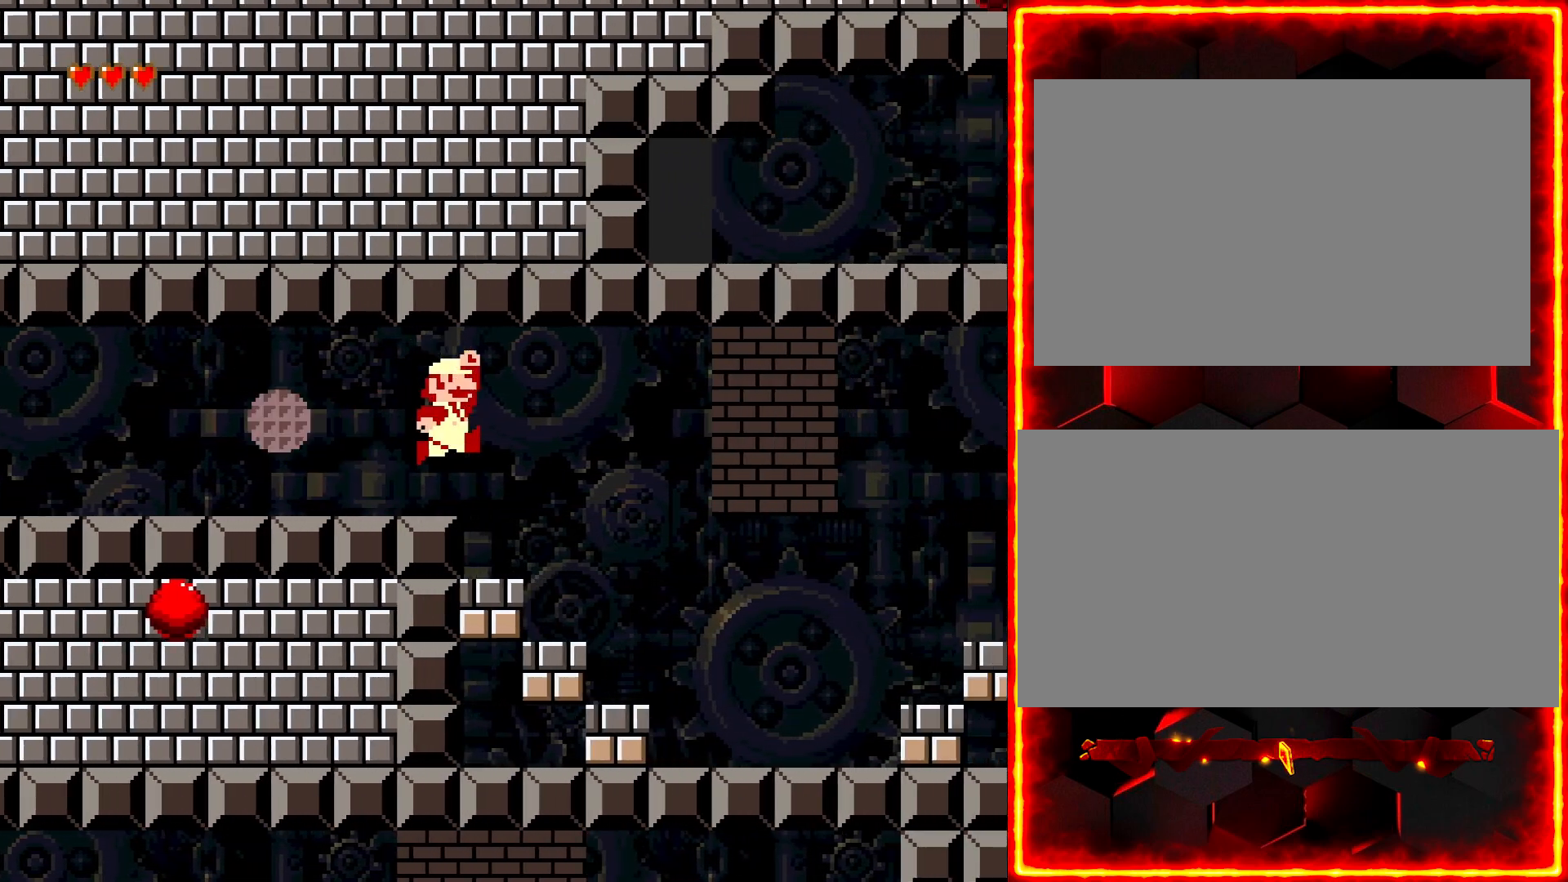
{"buttons": ["Y", "DPAD_RIGHT"], "events": []}
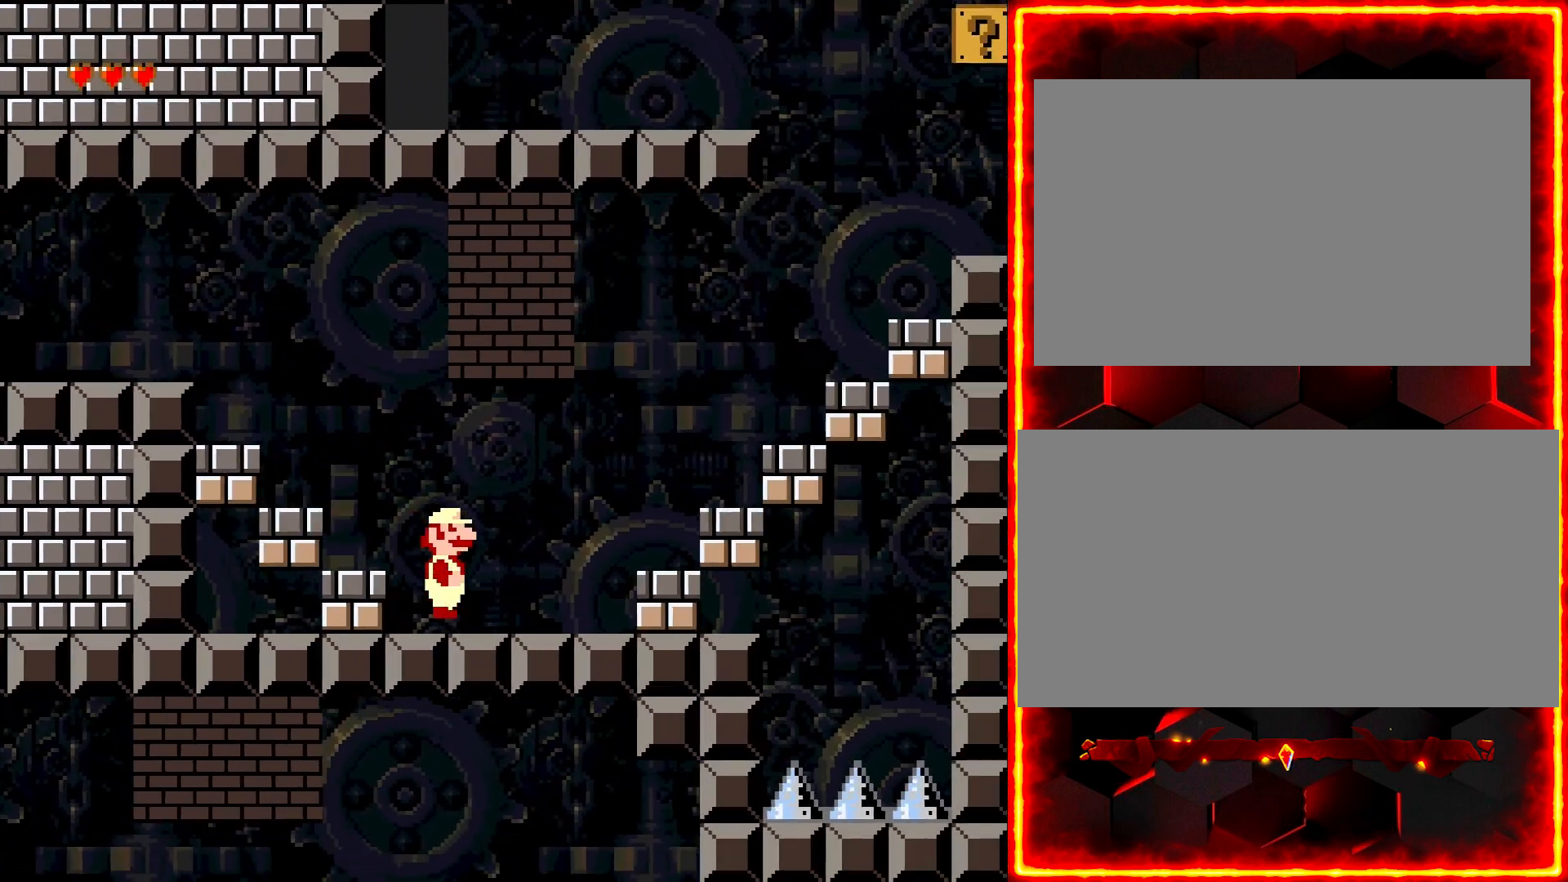
{"buttons": ["Y", "DPAD_RIGHT"], "events": []}
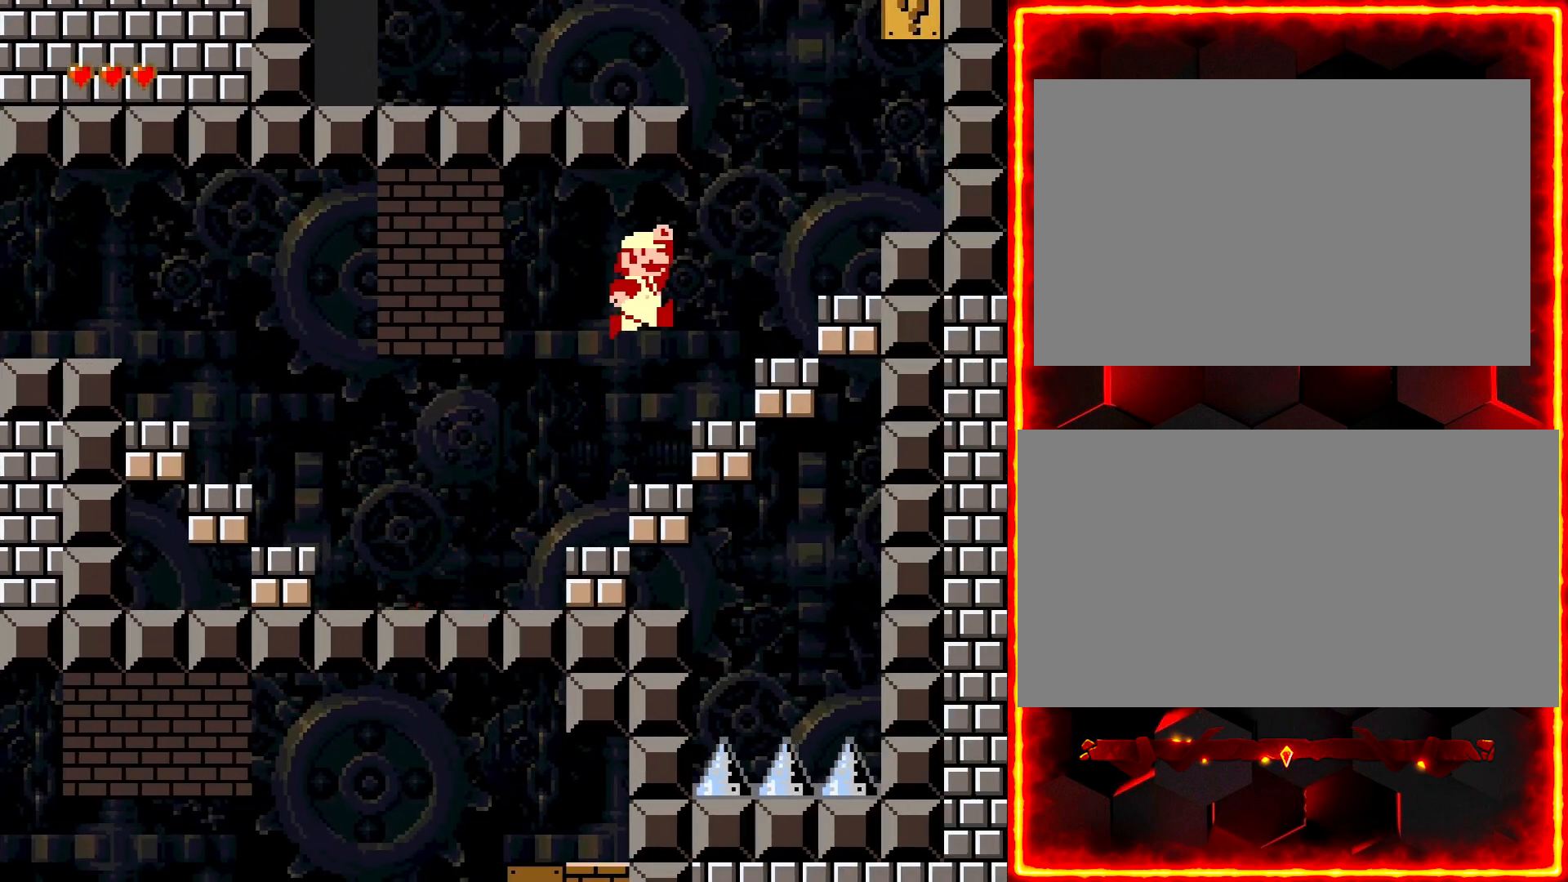
{"buttons": ["Y"], "events": [[217, "DPAD_RIGHT", "up"]]}
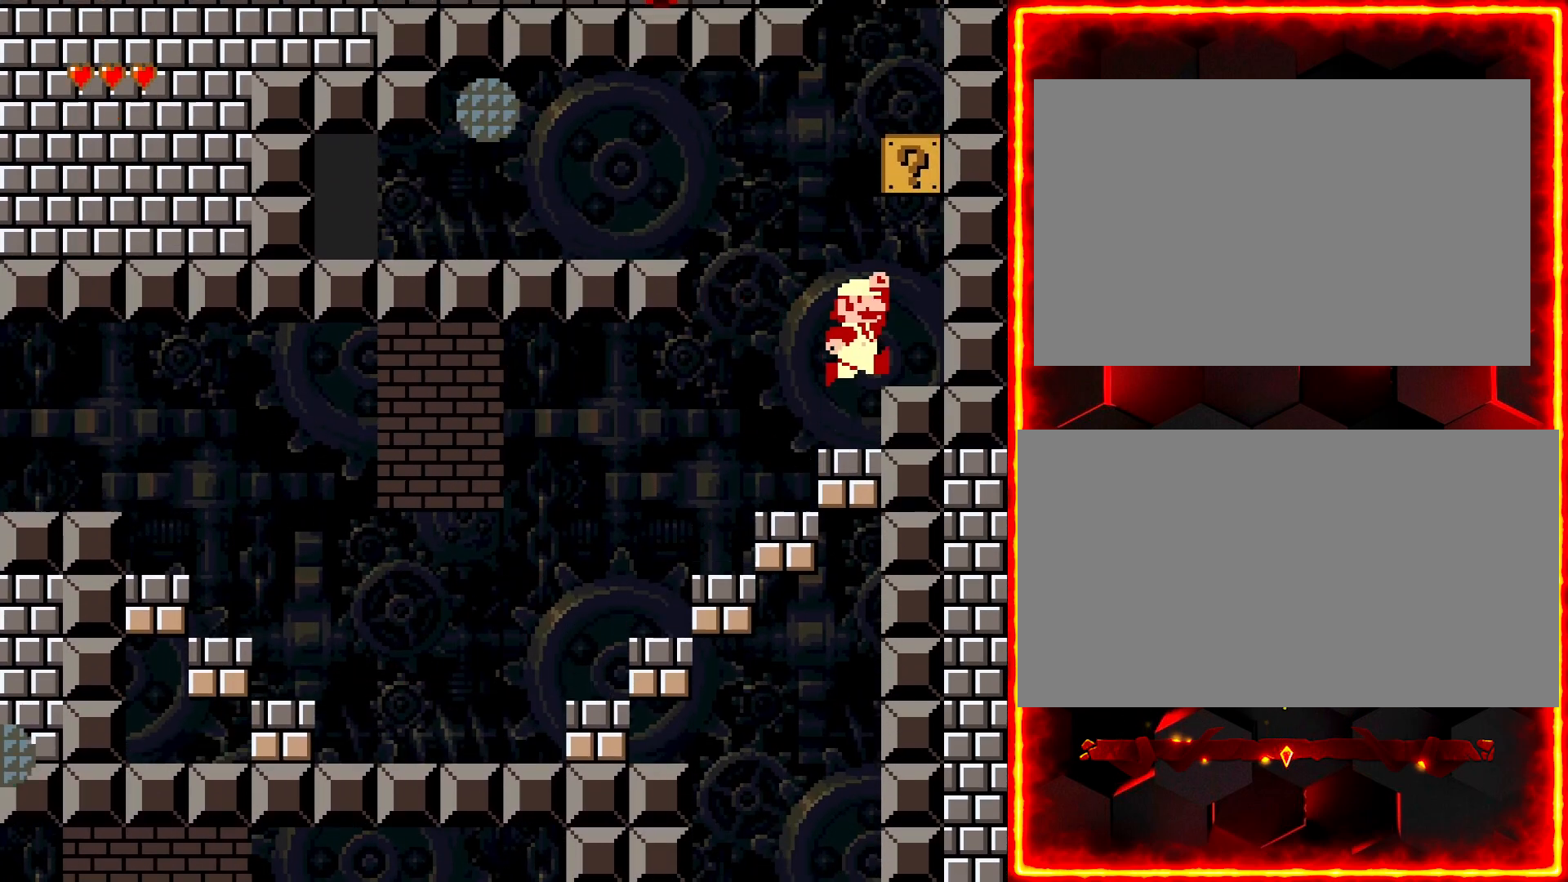
{"buttons": ["Y", "DPAD_RIGHT"], "events": [[117, "DPAD_RIGHT", "down"]]}
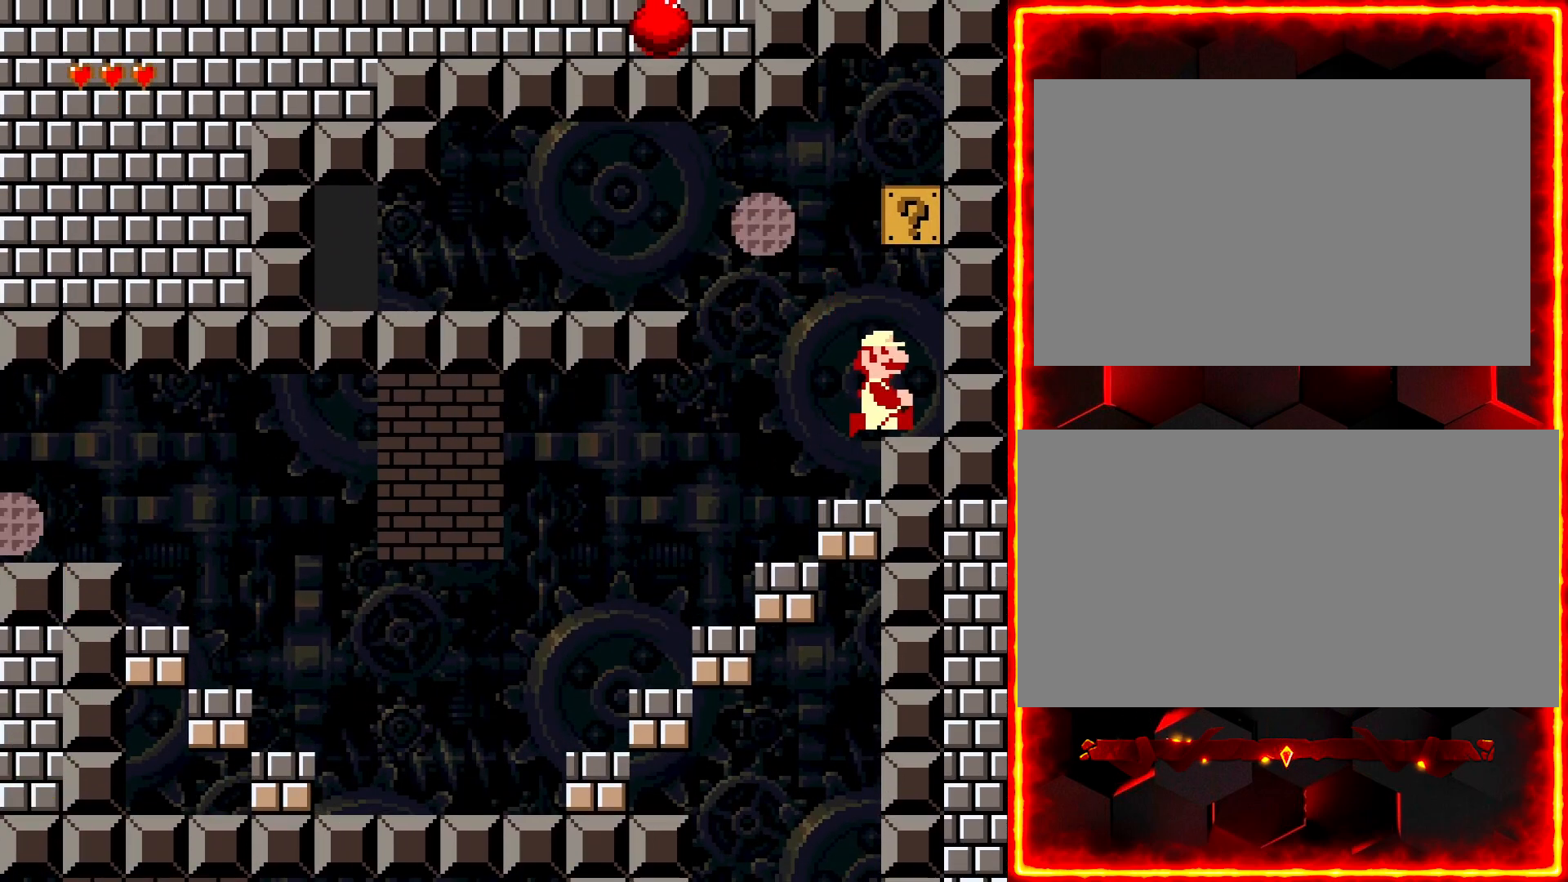
{"buttons": ["Y", "DPAD_LEFT"], "events": [[233, "DPAD_RIGHT", "up"], [367, "DPAD_LEFT", "down"]]}
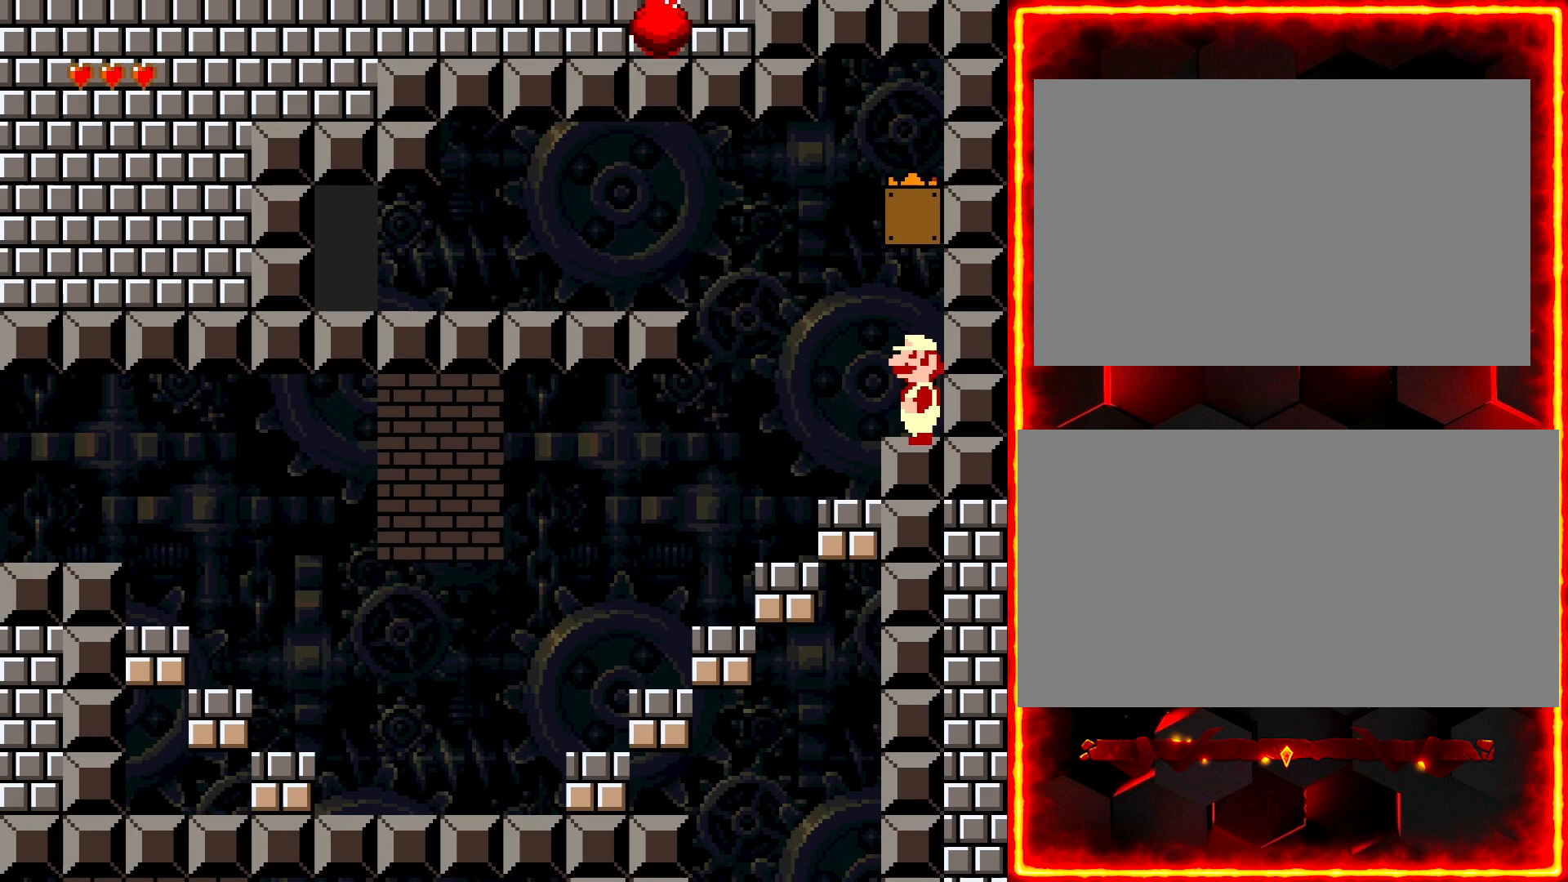
{"buttons": ["Y"], "events": [[117, "DPAD_LEFT", "up"], [133, "DPAD_RIGHT", "down"], [500, "DPAD_RIGHT", "up"]]}
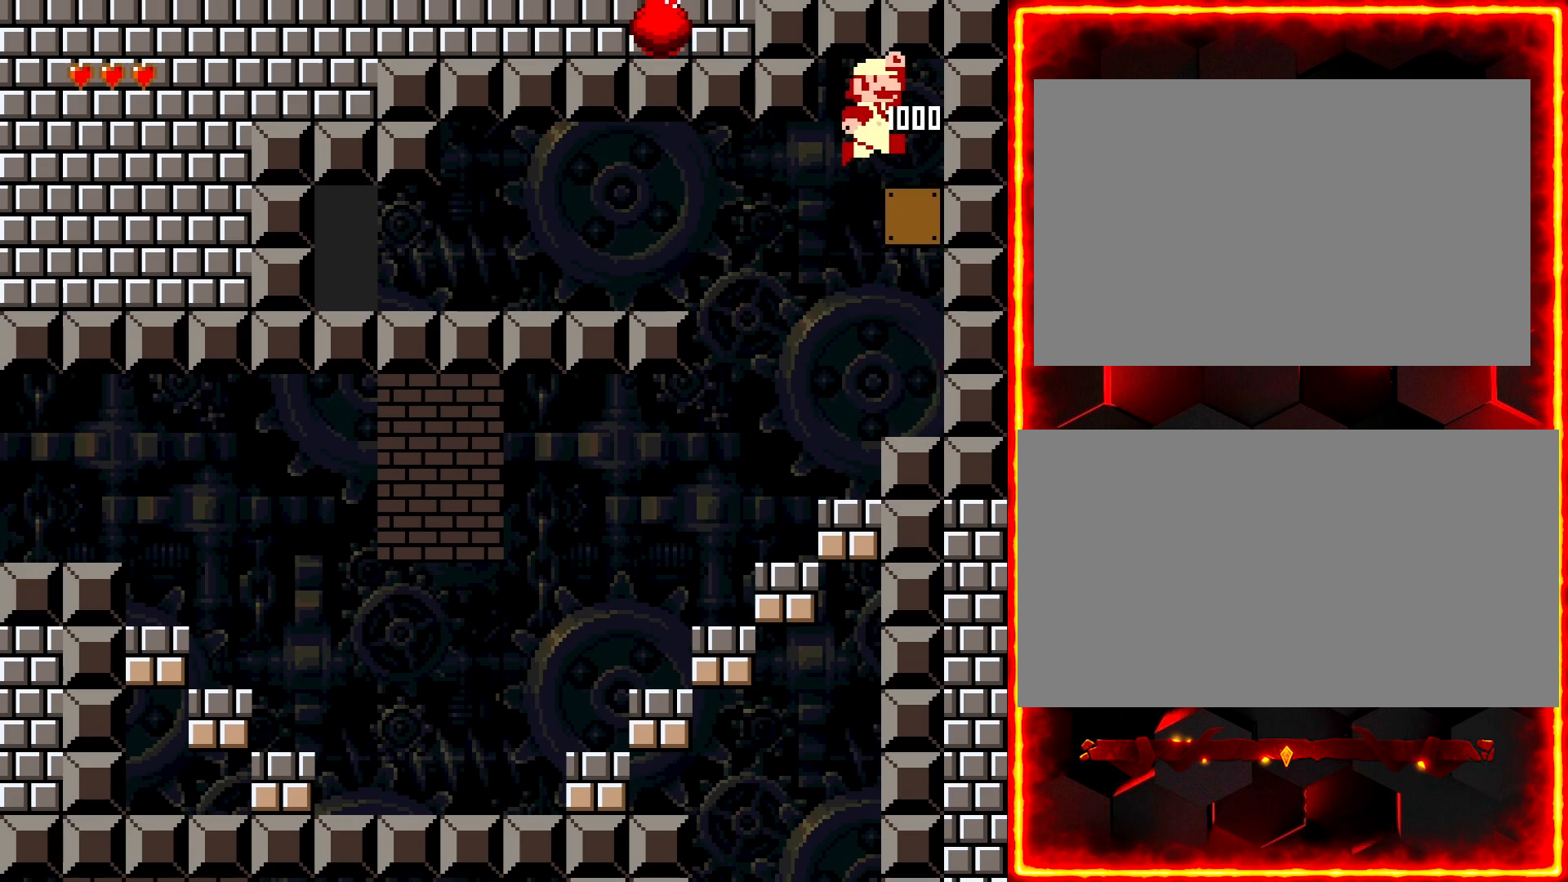
{"buttons": ["Y", "DPAD_RIGHT"], "events": [[67, "DPAD_LEFT", "down"], [383, "DPAD_LEFT", "up"], [433, "DPAD_RIGHT", "down"]]}
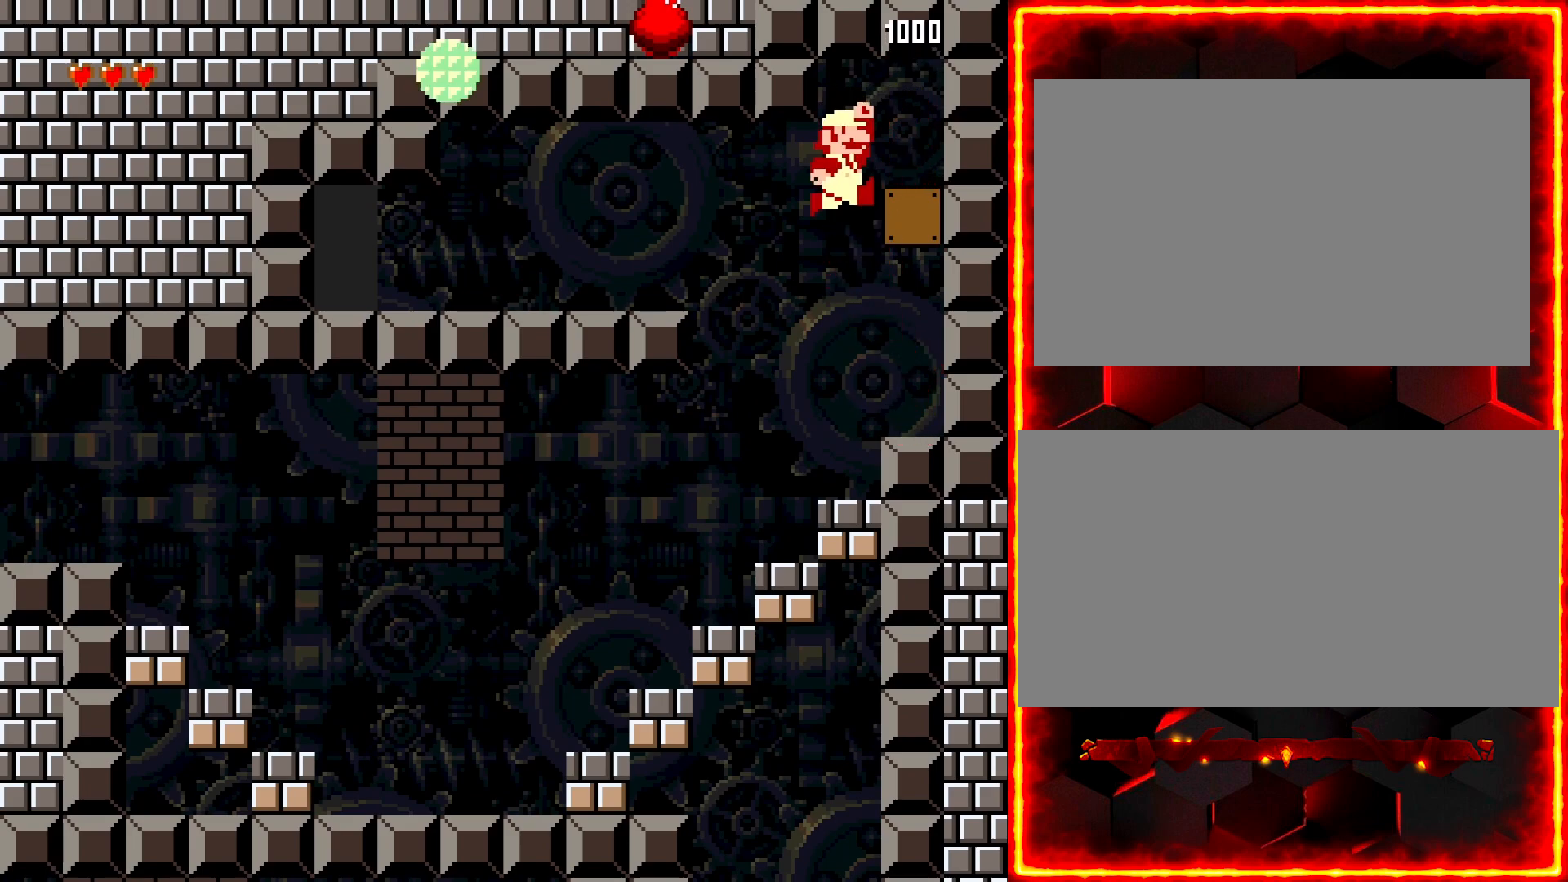
{"buttons": ["Y"], "events": [[50, "DPAD_RIGHT", "up"]]}
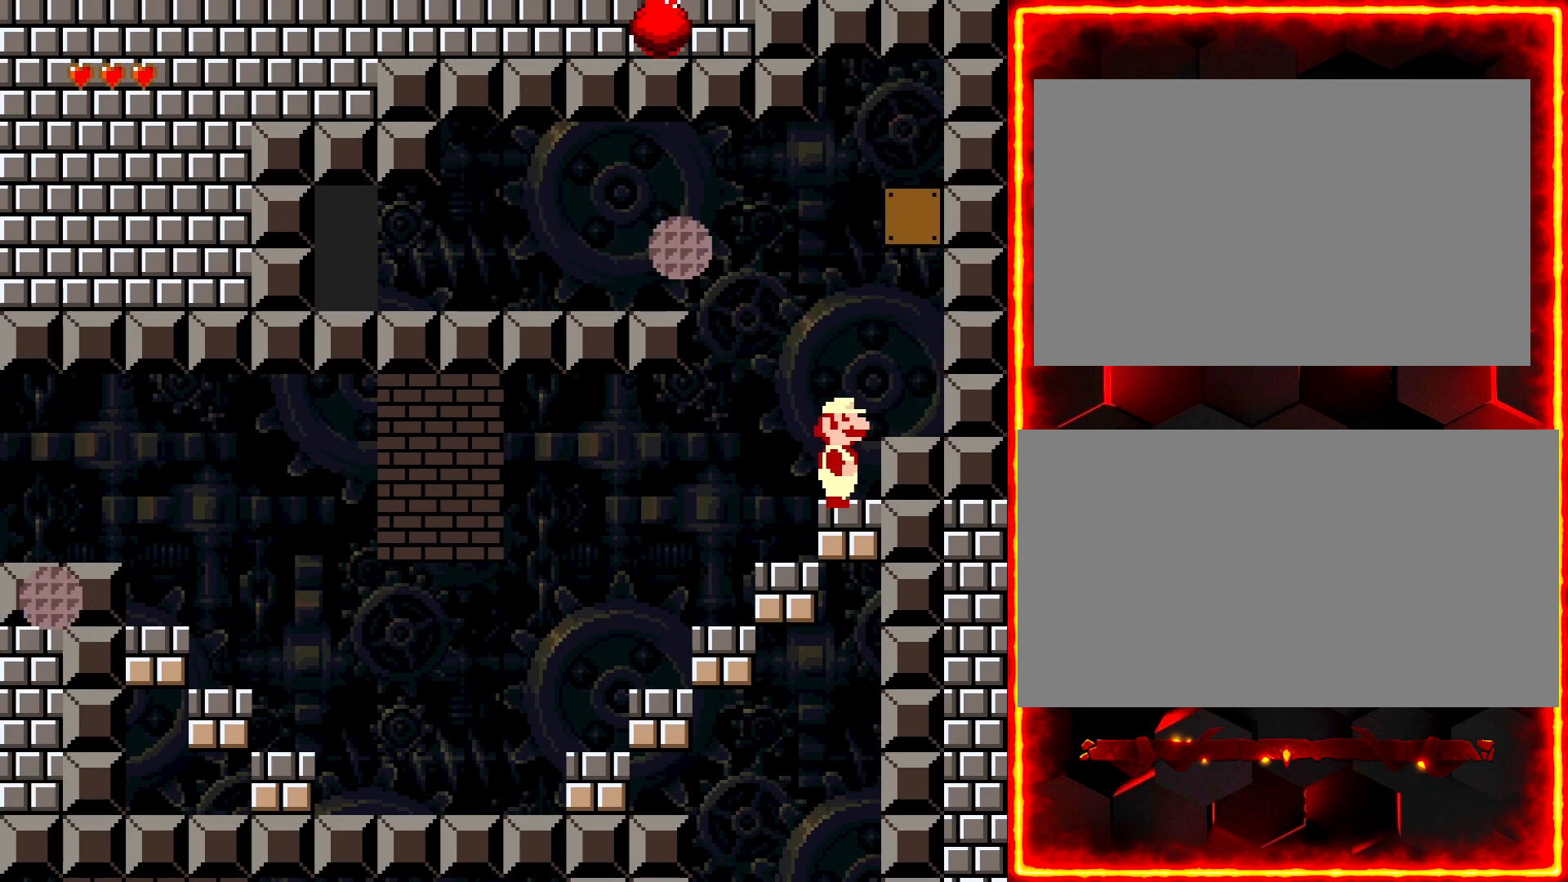
{"buttons": ["Y", "DPAD_LEFT"], "events": [[133, "DPAD_LEFT", "down"]]}
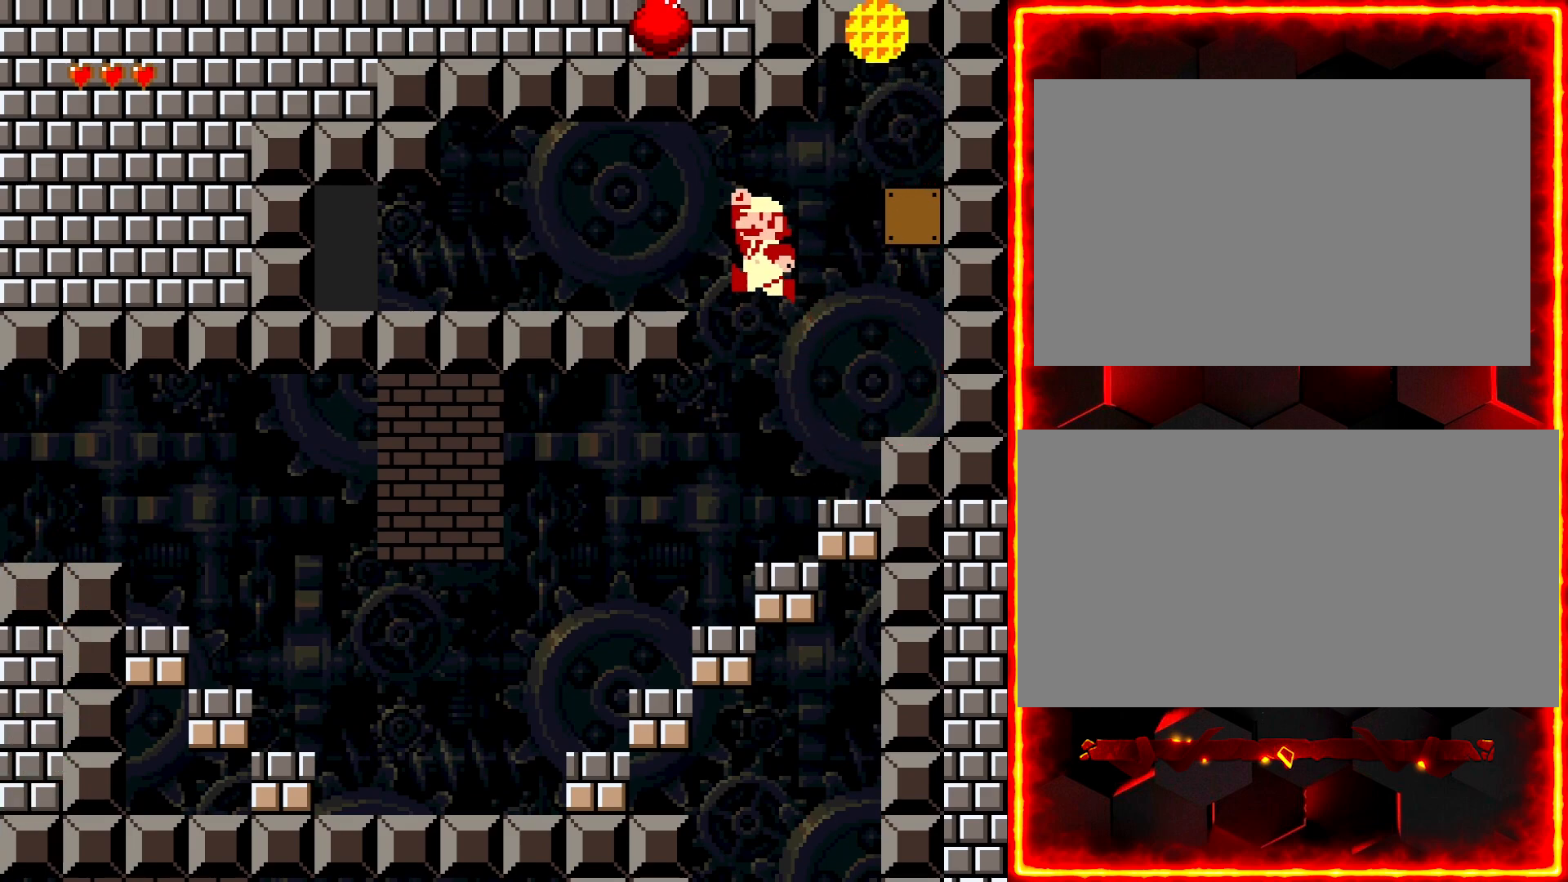
{"buttons": ["Y", "DPAD_LEFT"], "events": []}
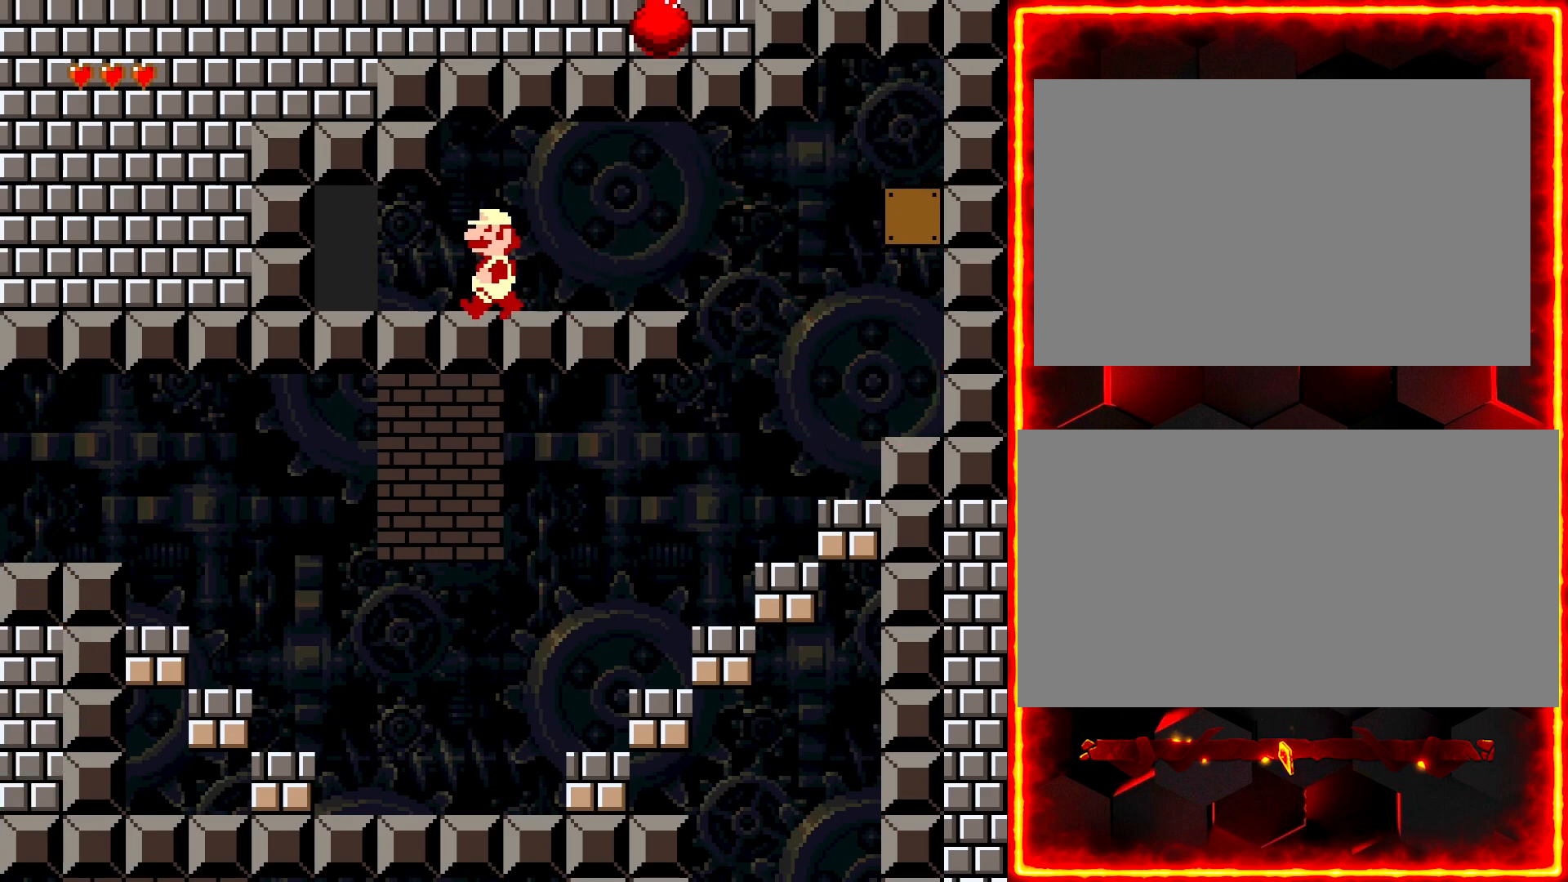
{"buttons": [], "events": [[283, "Y", "up"], [317, "DPAD_LEFT", "up"]]}
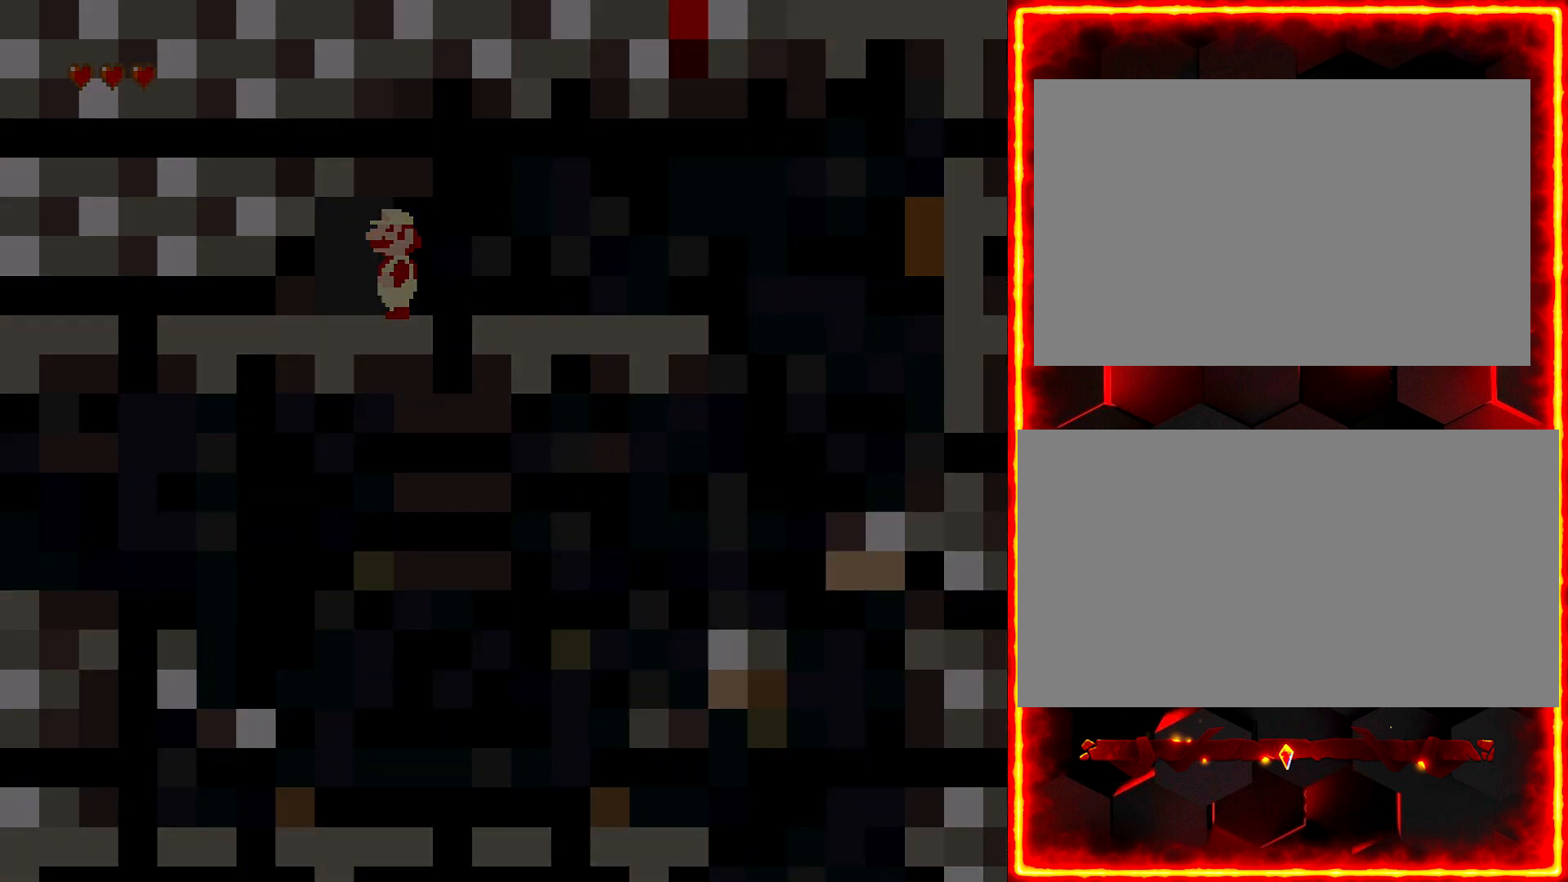
{"buttons": [], "events": []}
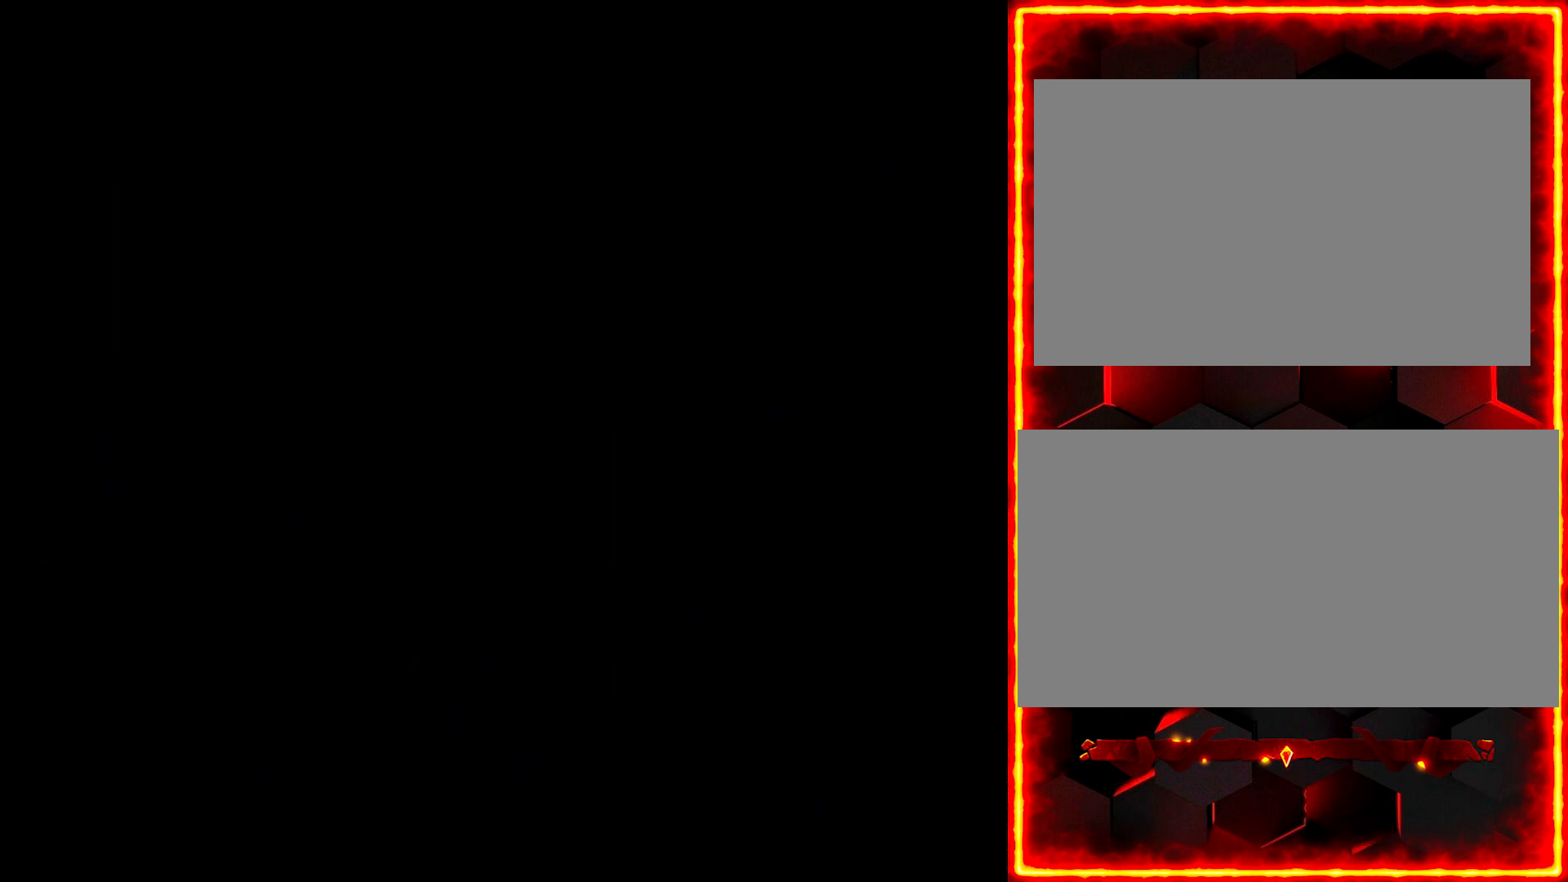
{"buttons": [], "events": []}
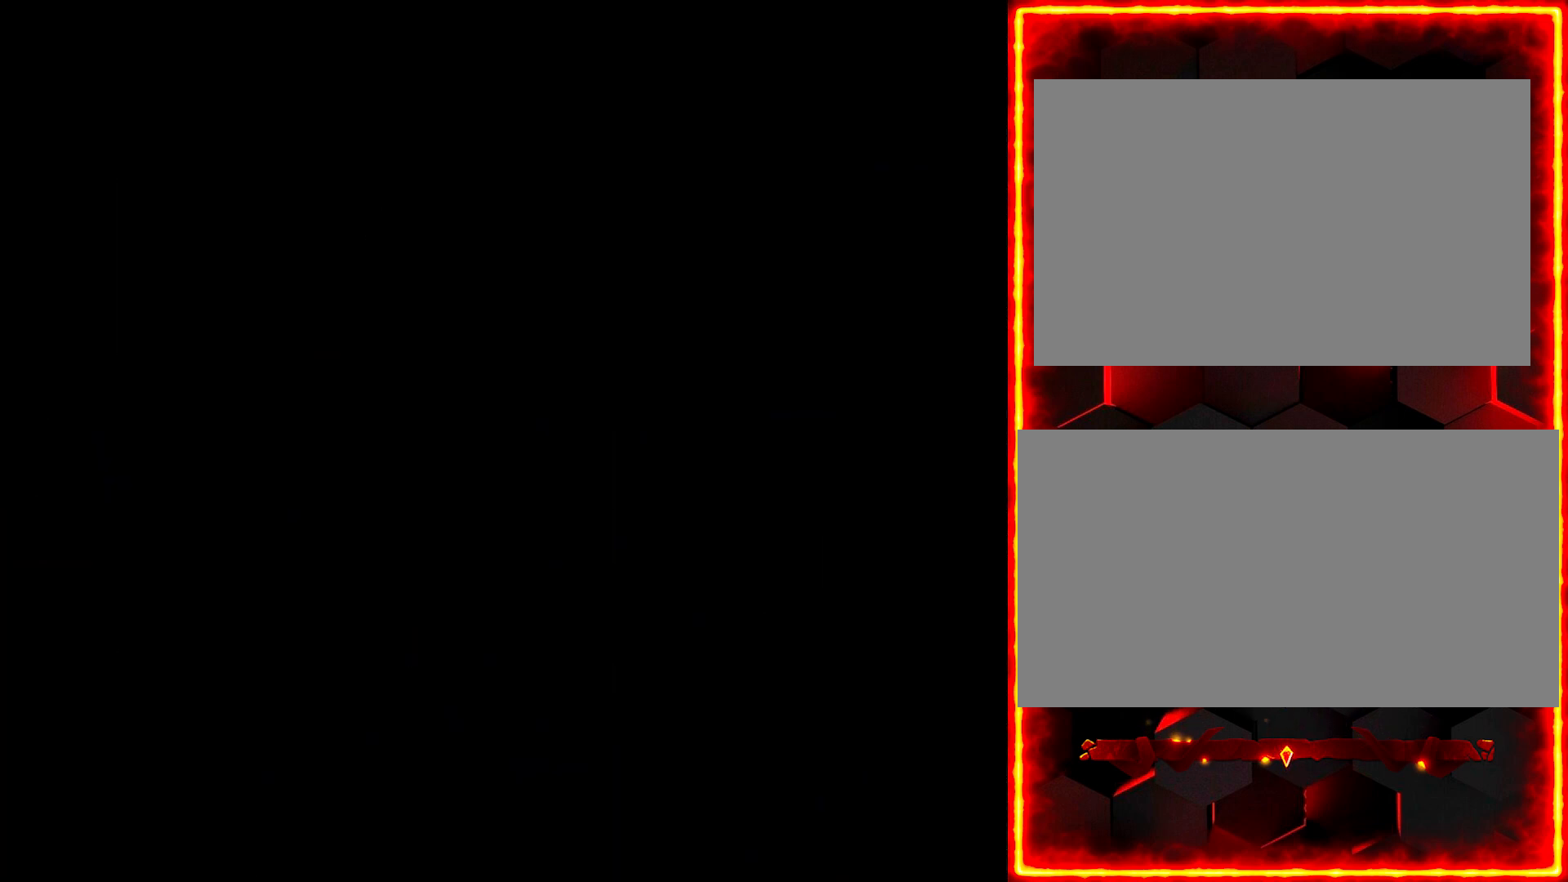
{"buttons": [], "events": []}
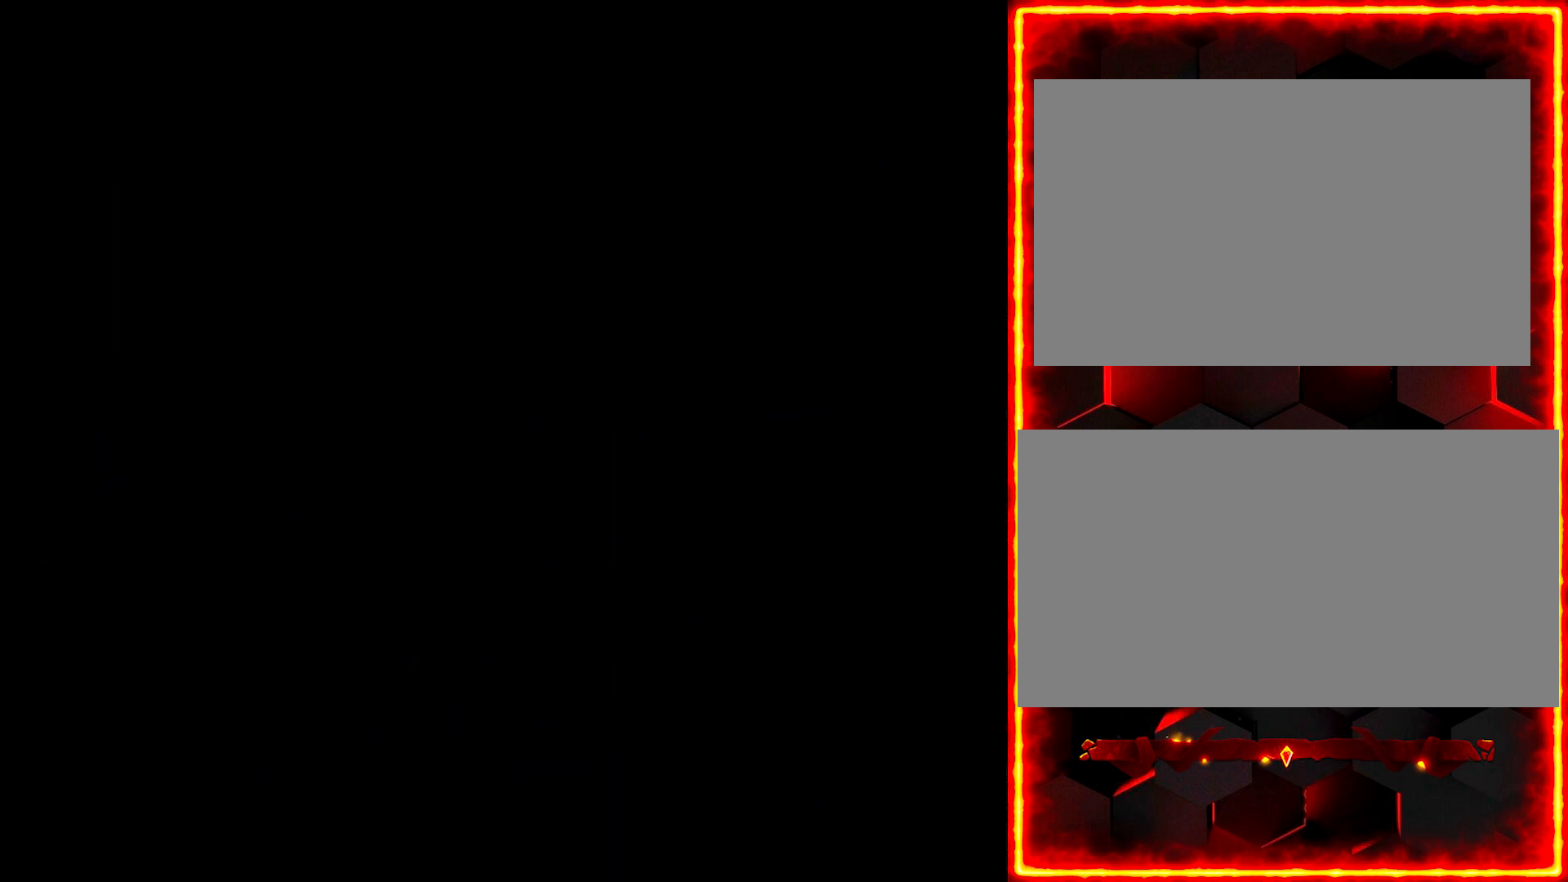
{"buttons": [], "events": []}
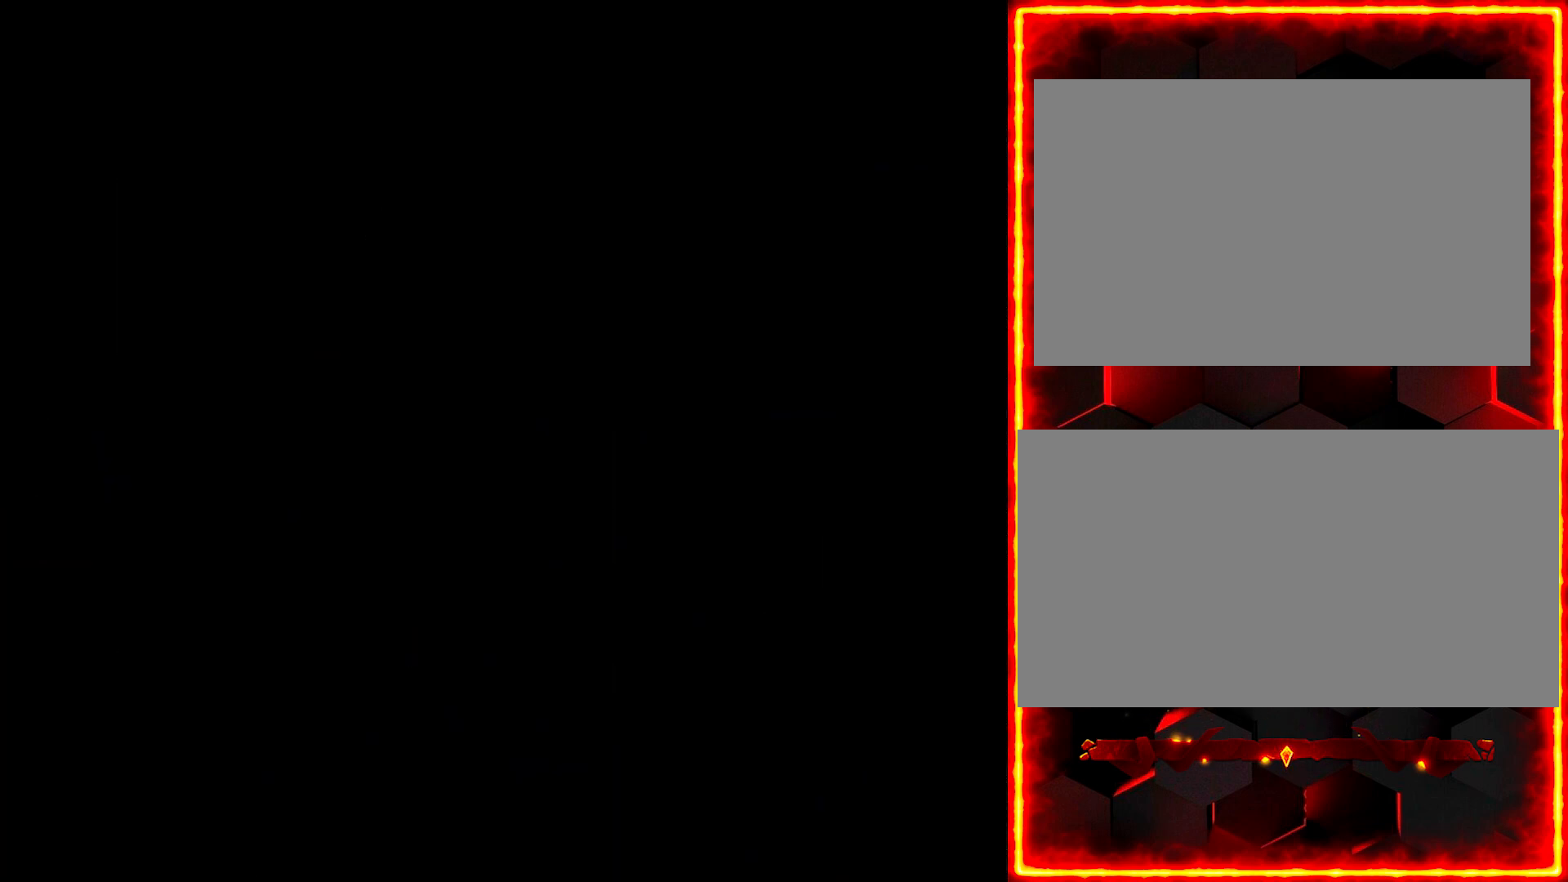
{"buttons": [], "events": []}
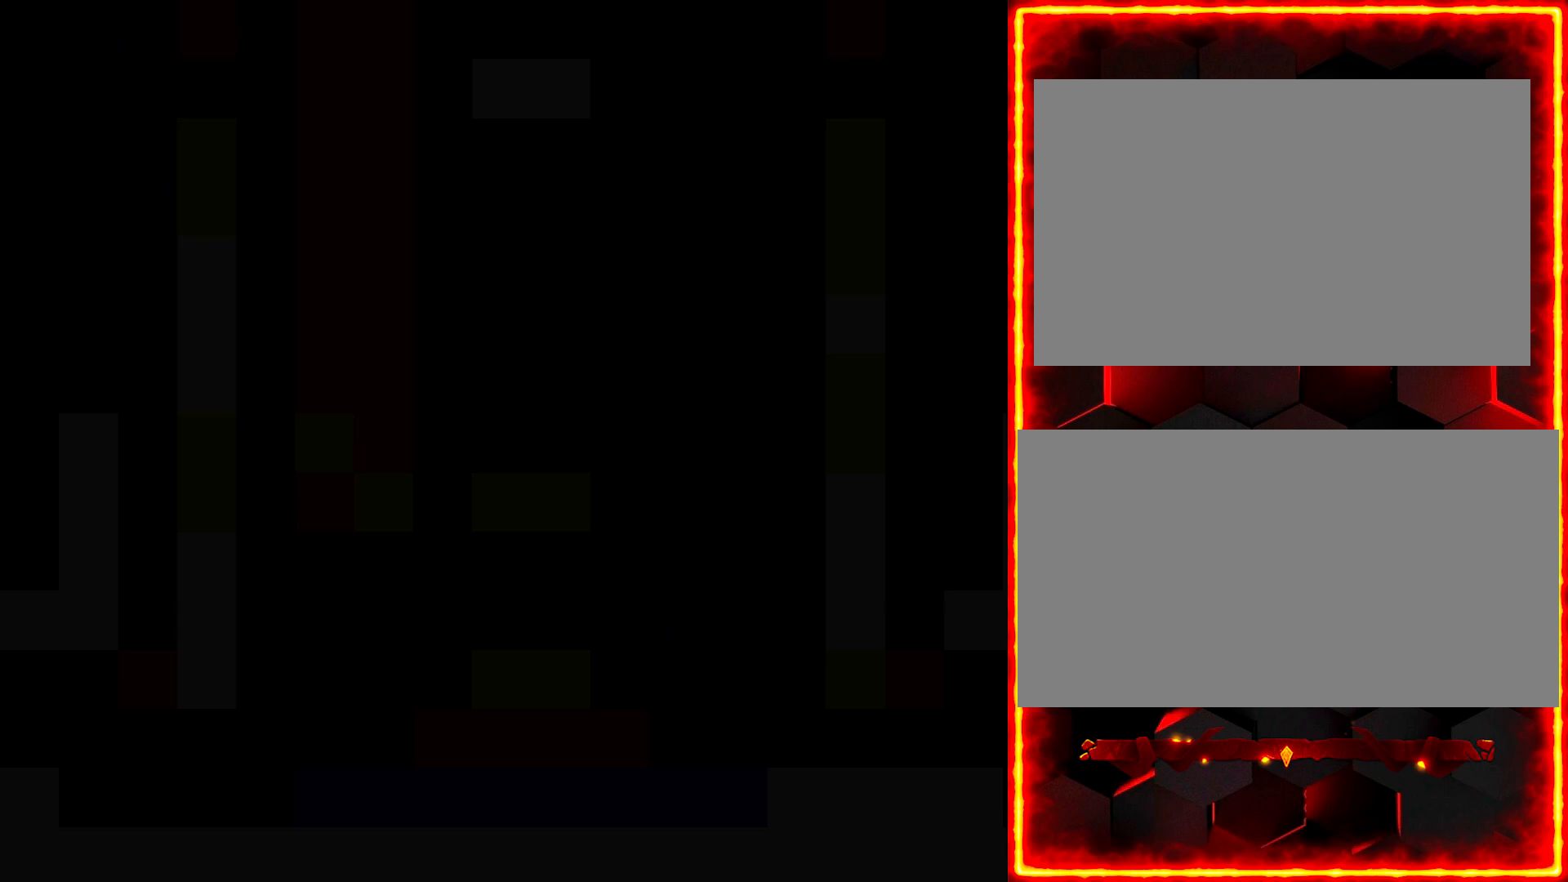
{"buttons": [], "events": []}
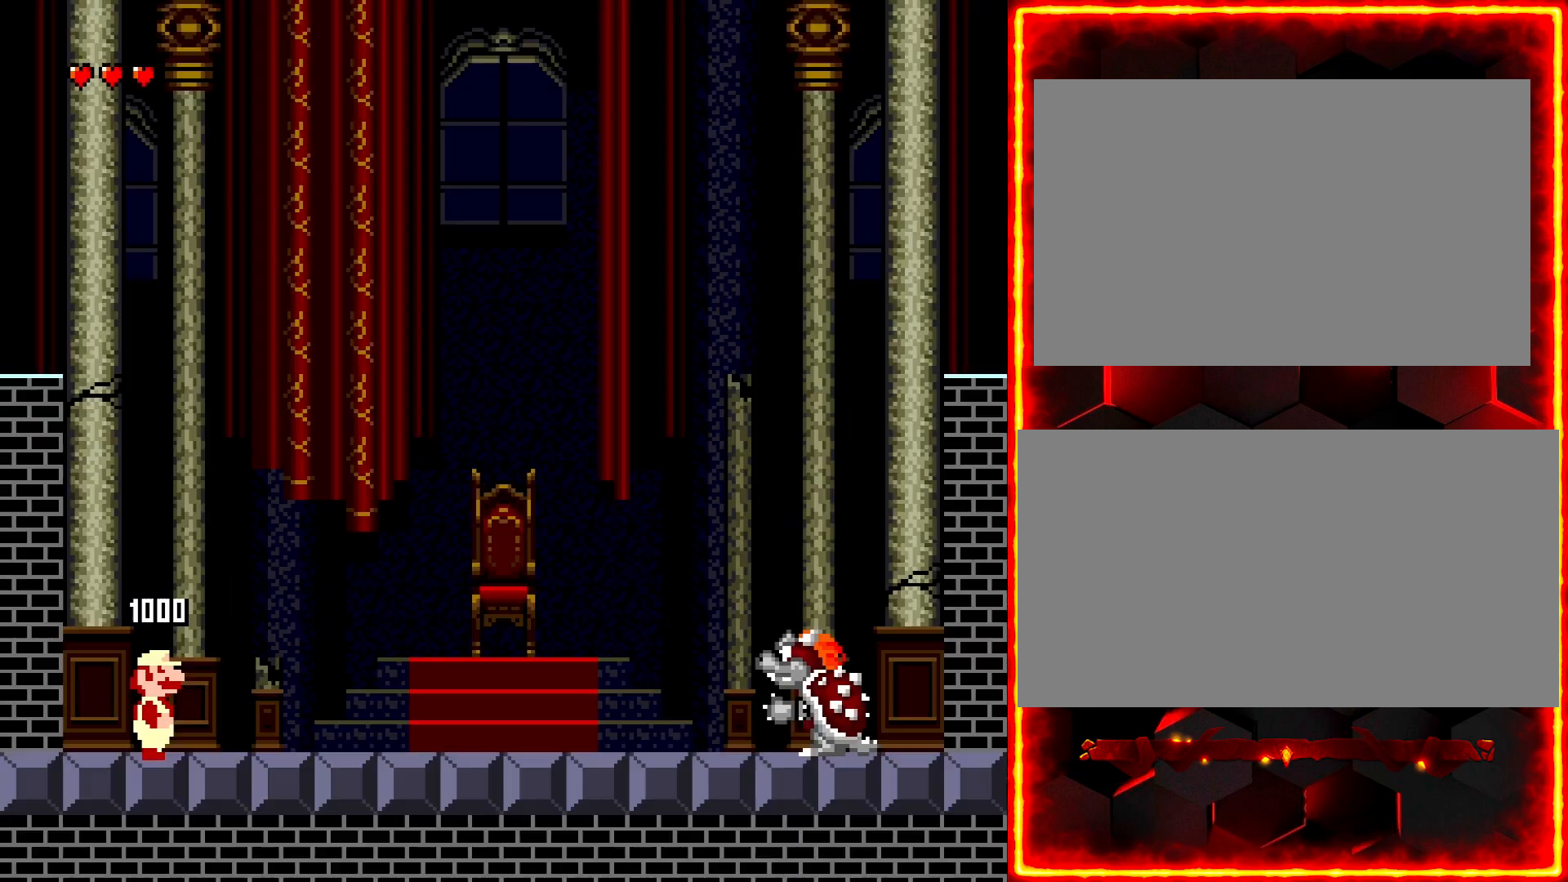
{"buttons": ["Y", "DPAD_LEFT"], "events": [[33, "DPAD_RIGHT", "down"], [67, "Y", "down"], [333, "DPAD_RIGHT", "up"], [417, "DPAD_LEFT", "down"]]}
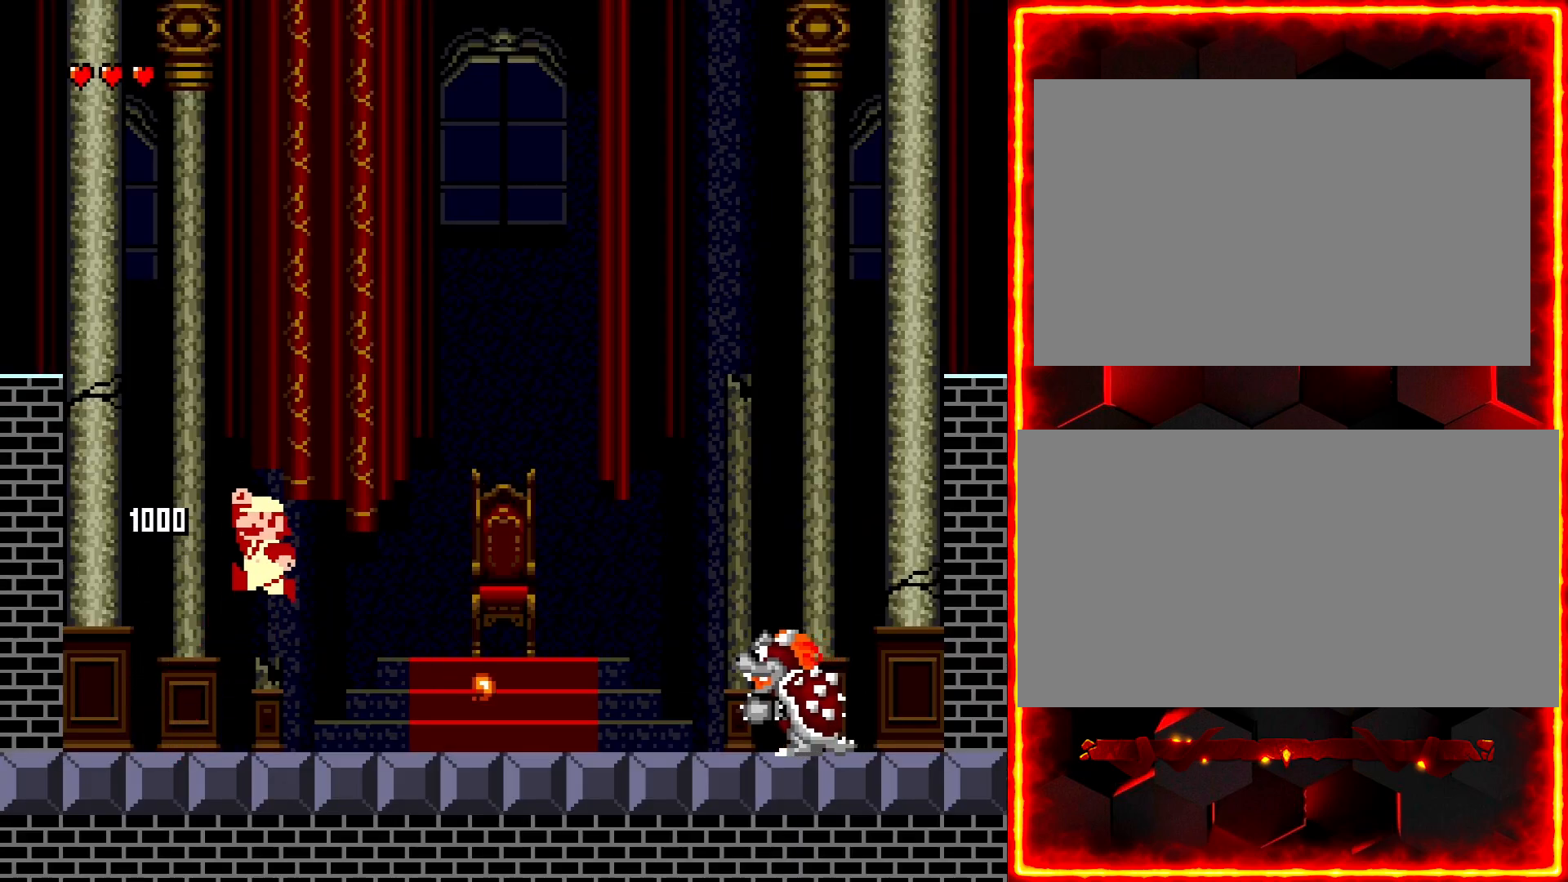
{"buttons": ["Y", "DPAD_LEFT"], "events": [[50, "DPAD_LEFT", "up"], [50, "Y", "up"], [67, "DPAD_RIGHT", "down"], [167, "Y", "down"], [233, "DPAD_RIGHT", "up"], [267, "Y", "up"], [317, "Y", "down"], [400, "Y", "up"], [450, "DPAD_LEFT", "down"], [450, "Y", "down"]]}